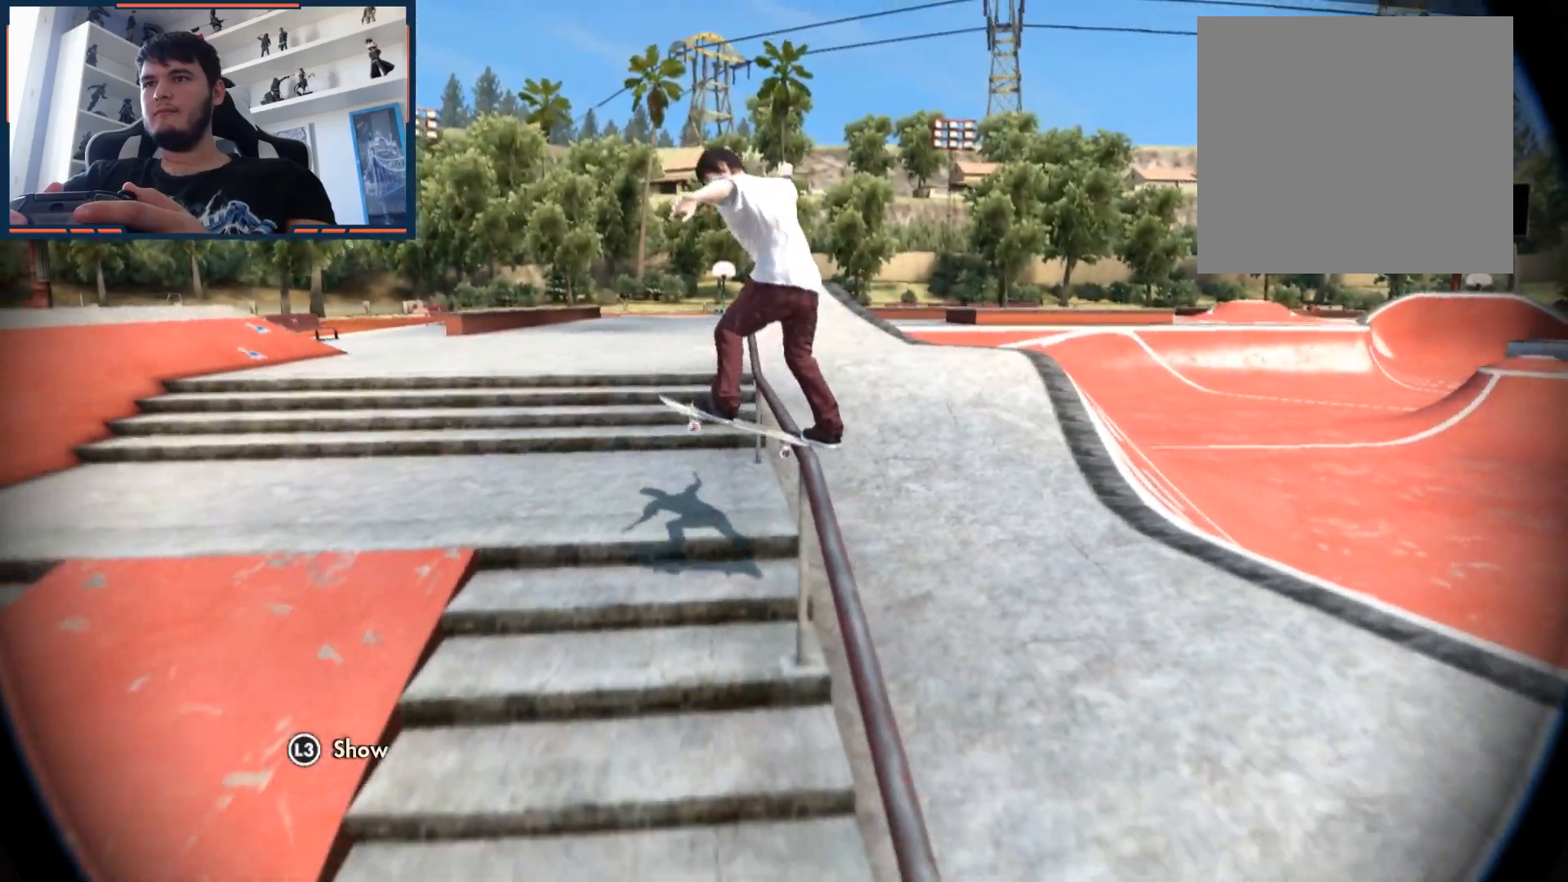
Gameplay with a controller (Xbox layout); each line is a JSON object with the inputs held at the frame after it (dt_ms = milliseconds from this image to that frame). "events" lists button and stick changes between this image and that frame as [ms after this image, input, new state], when the widget could be followed in between.
{"dt_ms": 500, "buttons": ["R2"], "left_stick": "center", "right_stick": "center", "events": []}
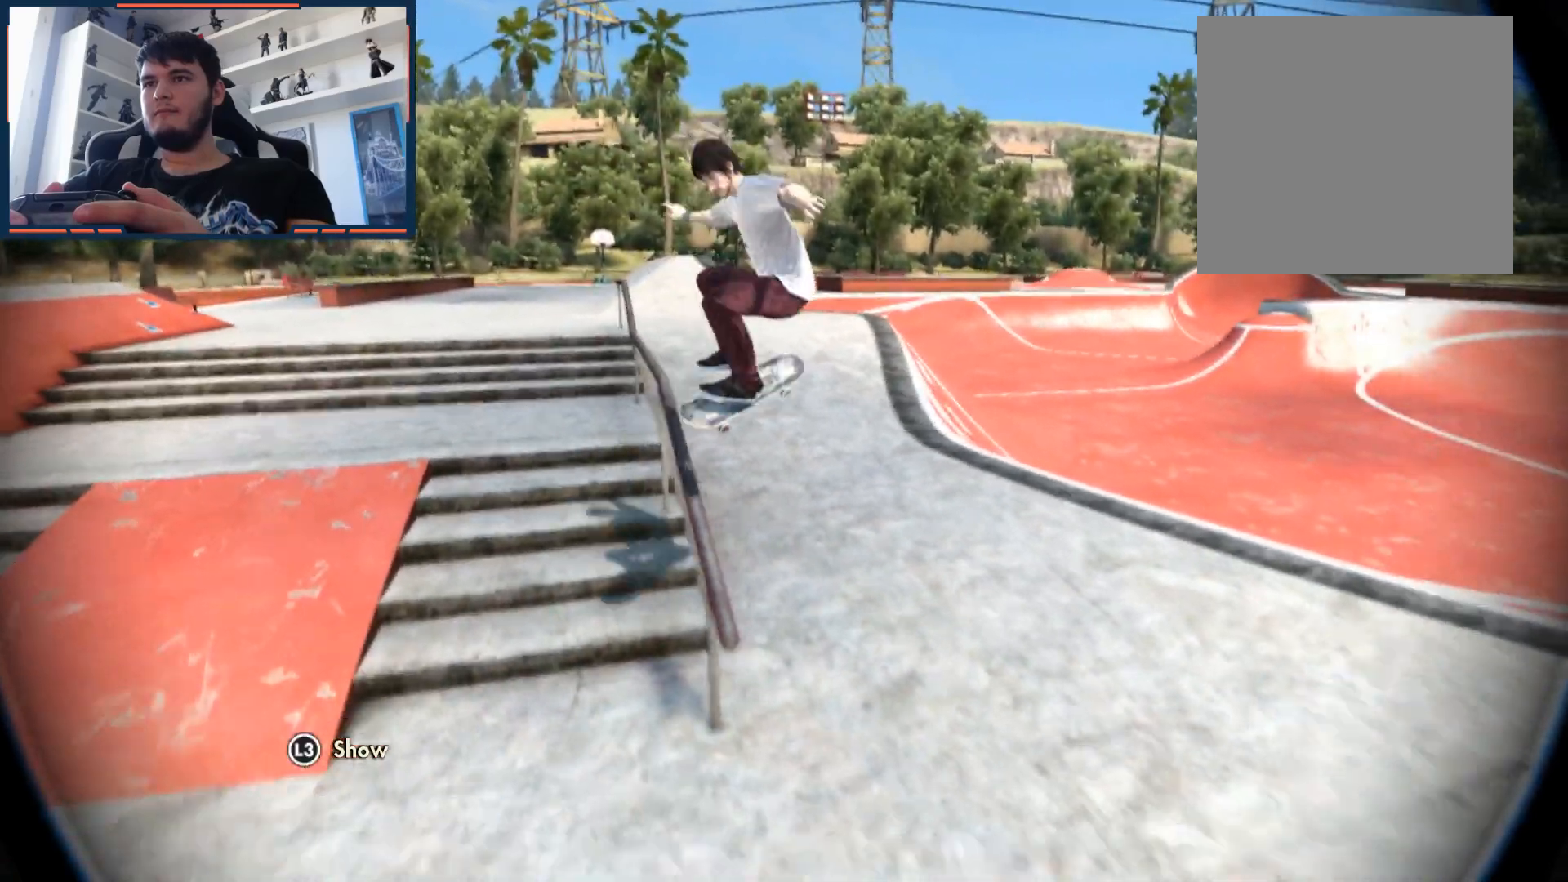
{"dt_ms": 500, "buttons": ["R2"], "left_stick": "center", "right_stick": "center", "events": []}
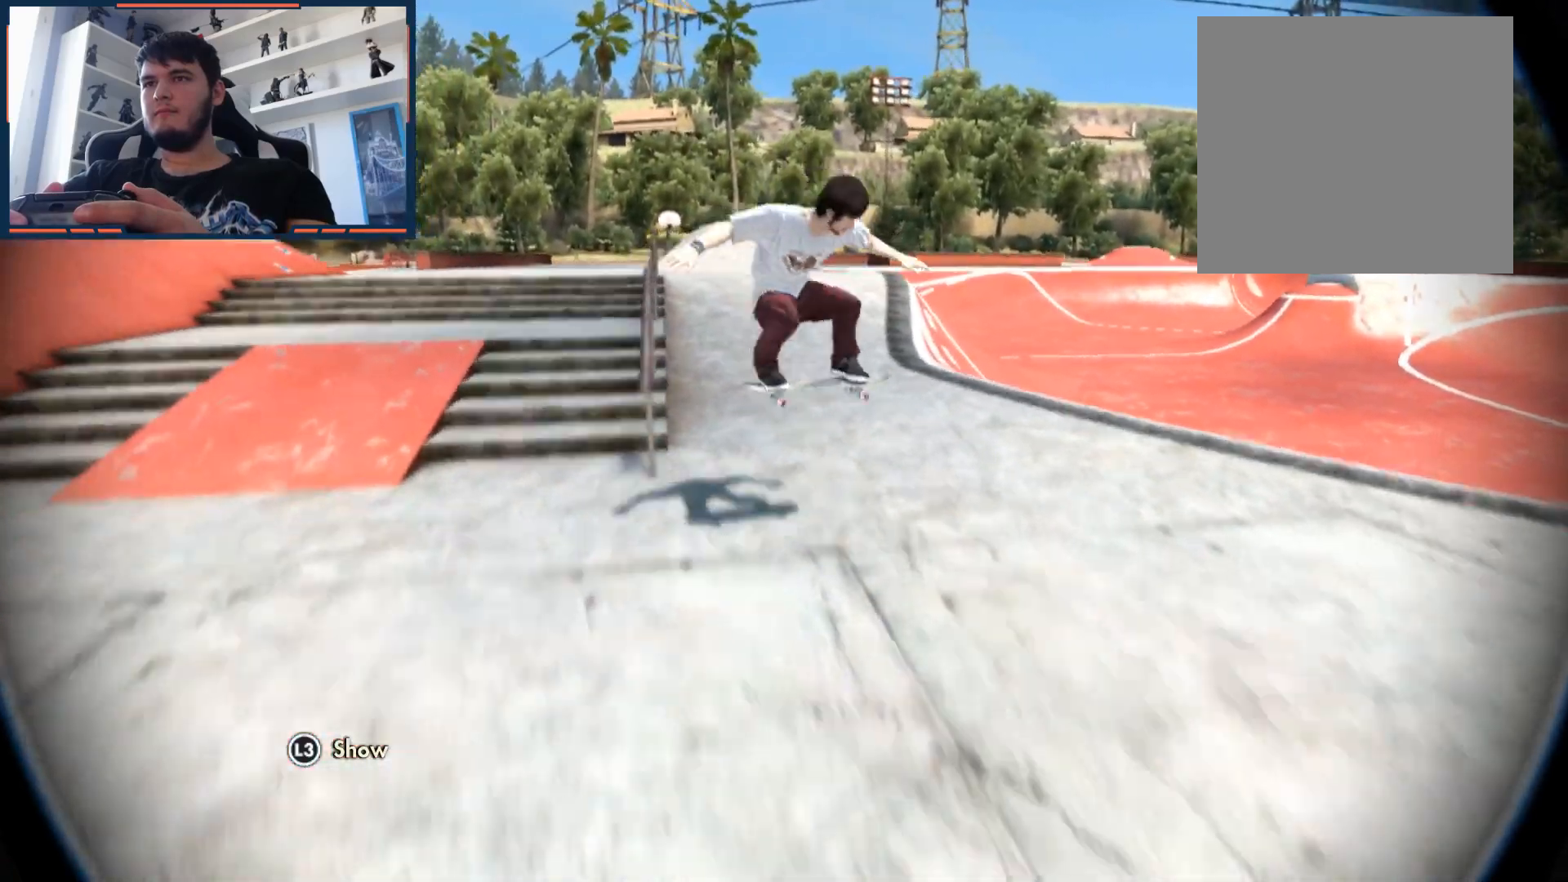
{"dt_ms": 500, "buttons": [], "left_stick": "center", "right_stick": "center", "events": [[450, "R2", "up"]]}
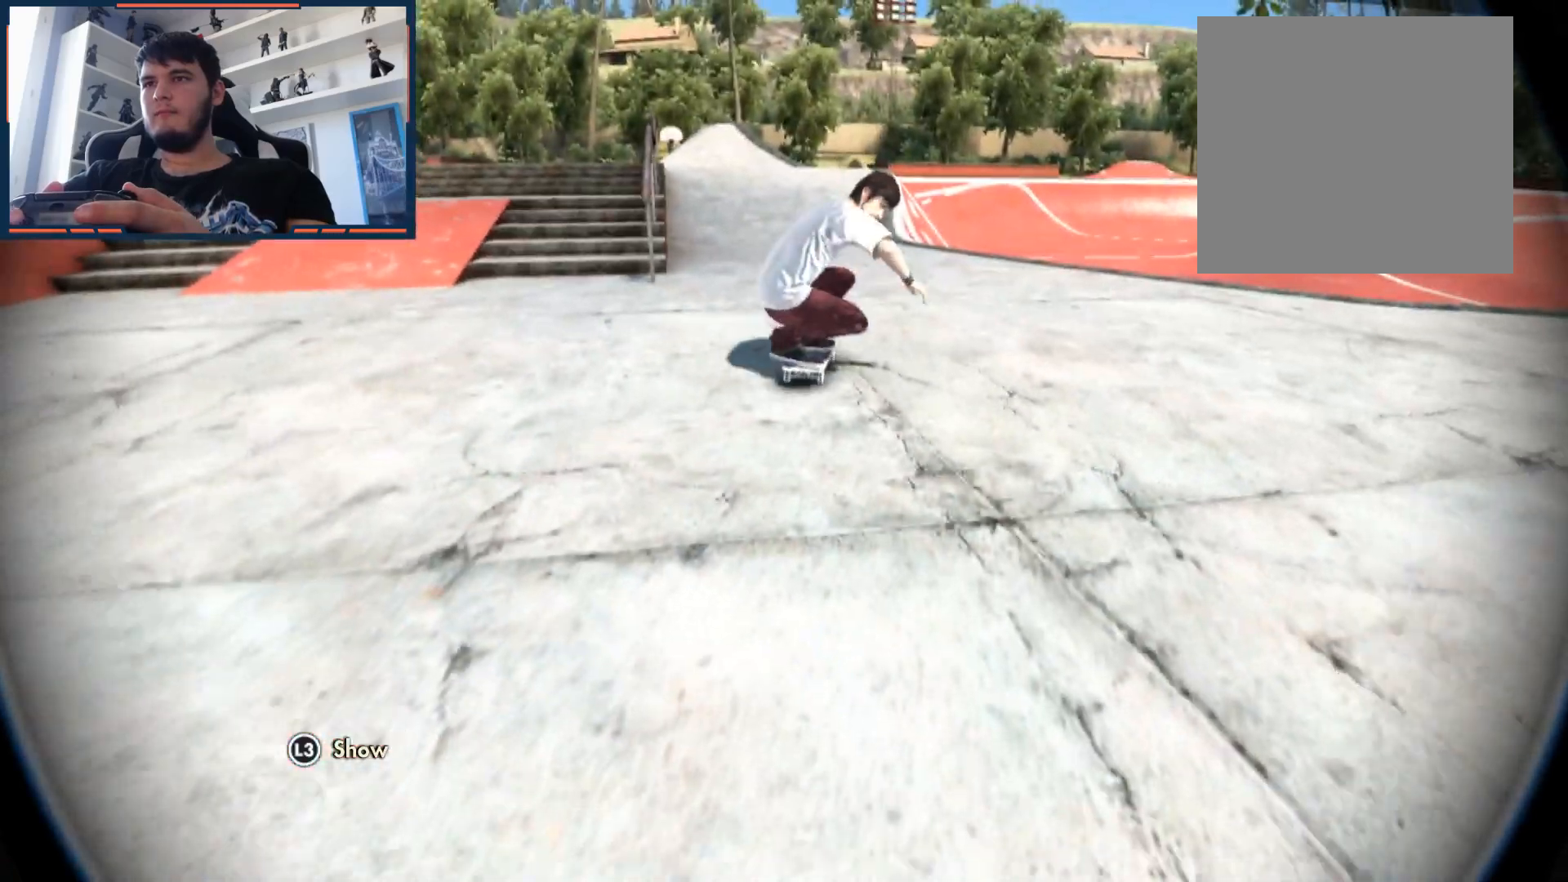
{"dt_ms": 500, "buttons": ["L2"], "left_stick": "center", "right_stick": "center", "events": [[83, "L2", "down"]]}
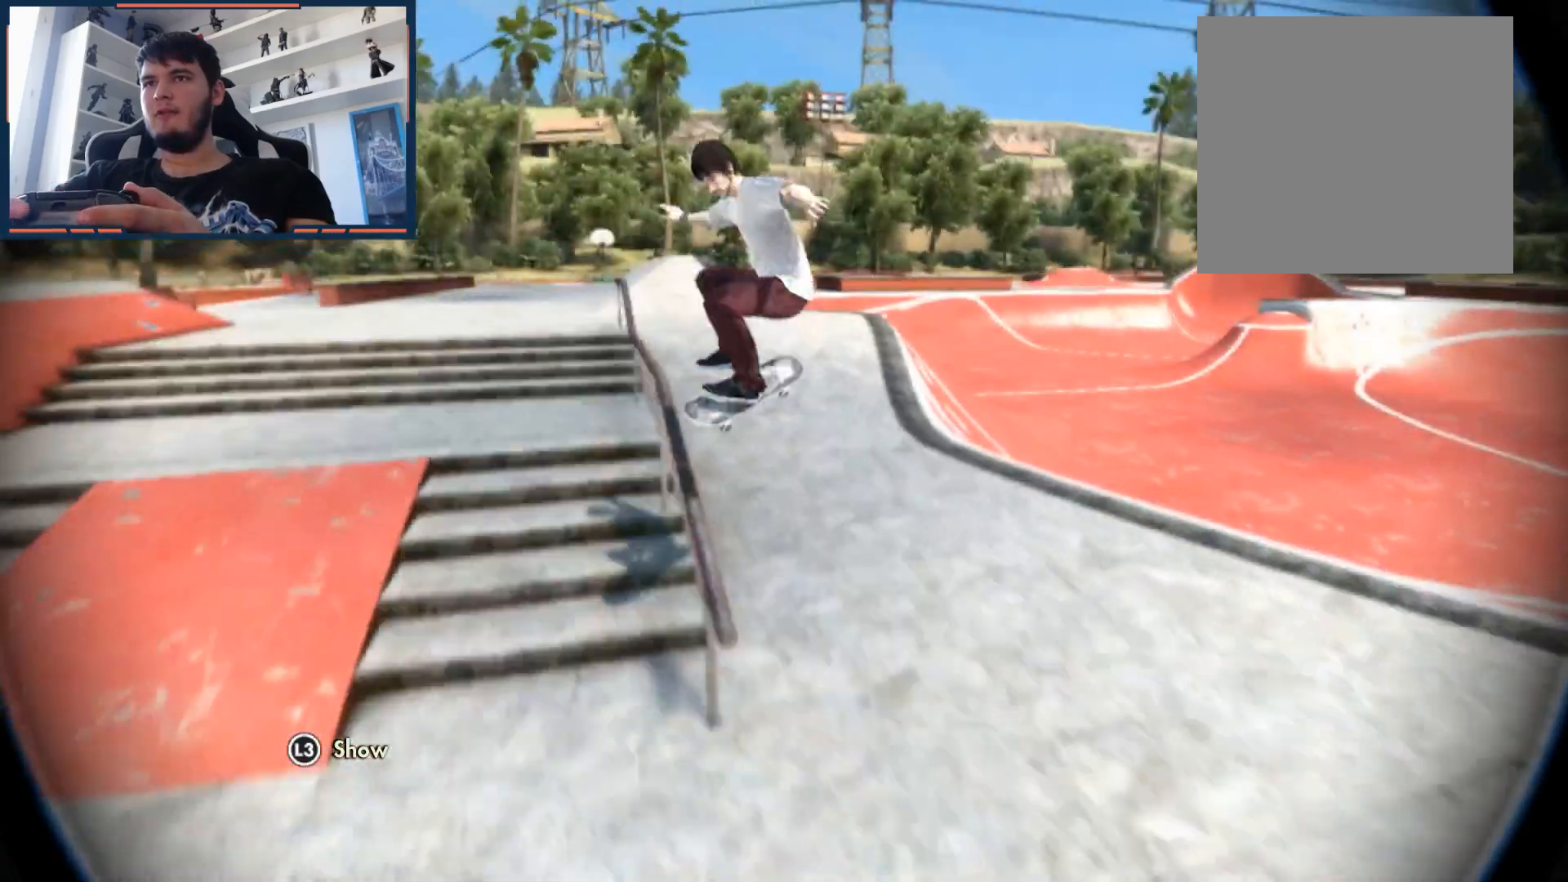
{"dt_ms": 500, "buttons": ["L2"], "left_stick": "center", "right_stick": "center", "events": []}
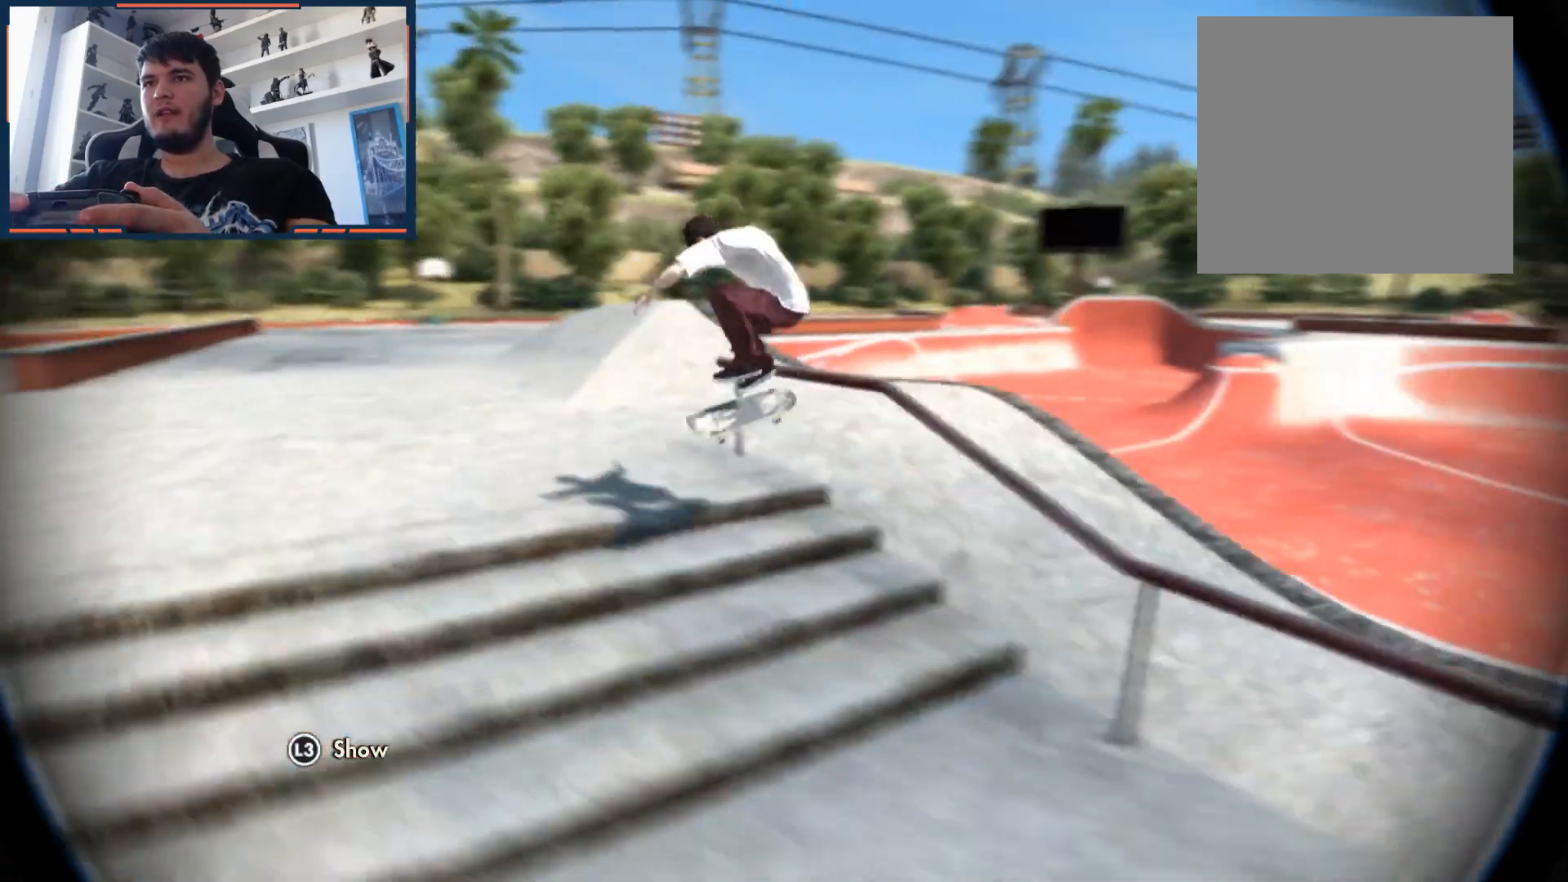
{"dt_ms": 500, "buttons": ["R1"], "left_stick": "center", "right_stick": "center", "events": [[233, "L2", "up"], [500, "R1", "down"]]}
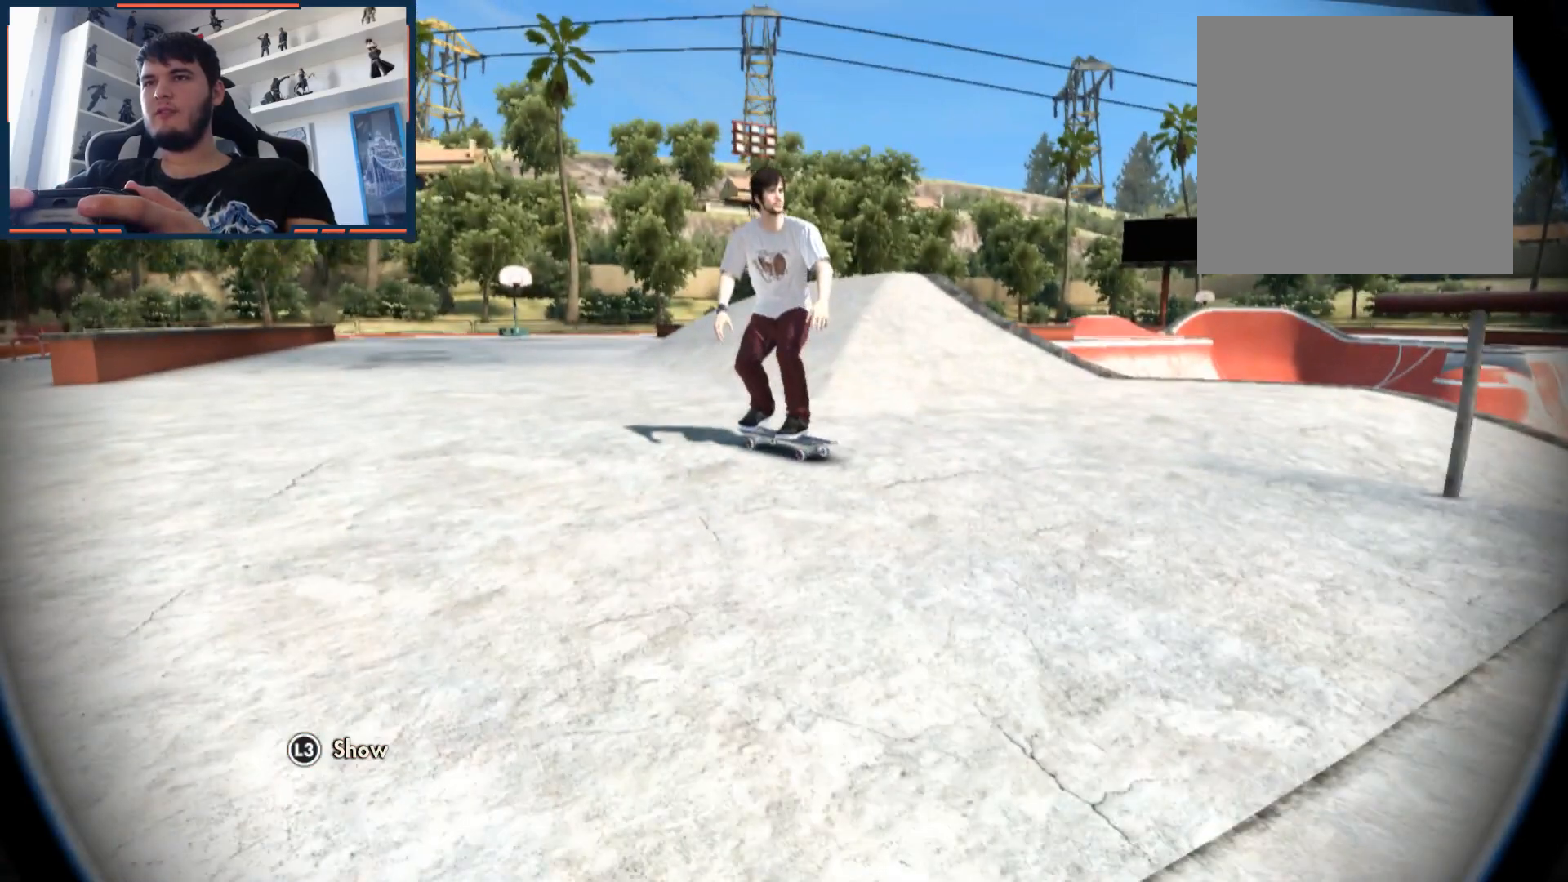
{"dt_ms": 500, "buttons": [], "left_stick": "center", "right_stick": "center", "events": [[133, "R1", "up"]]}
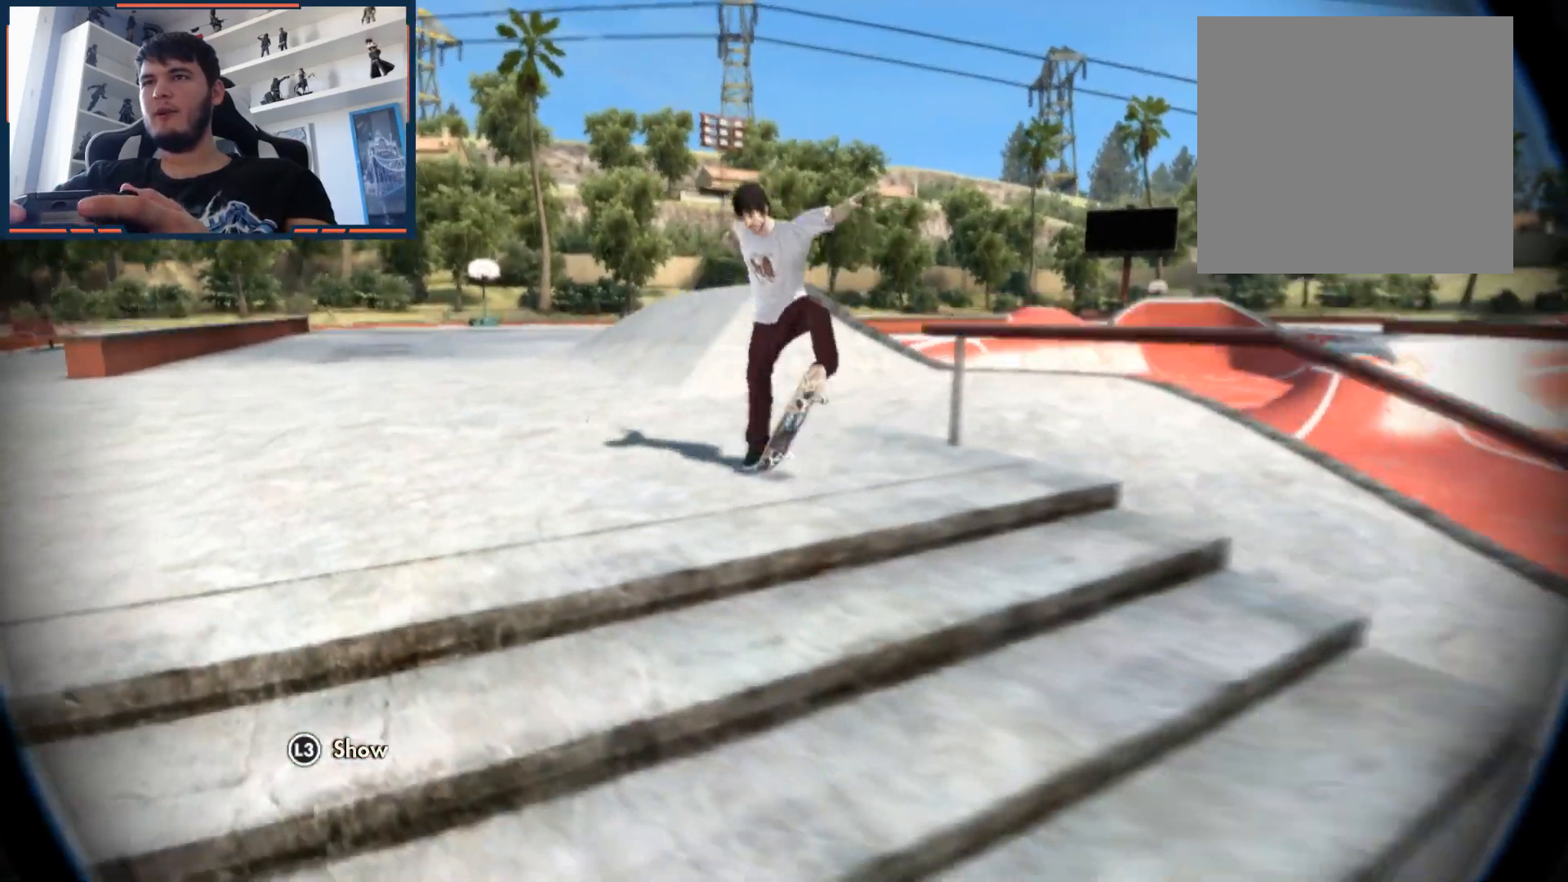
{"dt_ms": 500, "buttons": [], "left_stick": "center", "right_stick": "center", "events": []}
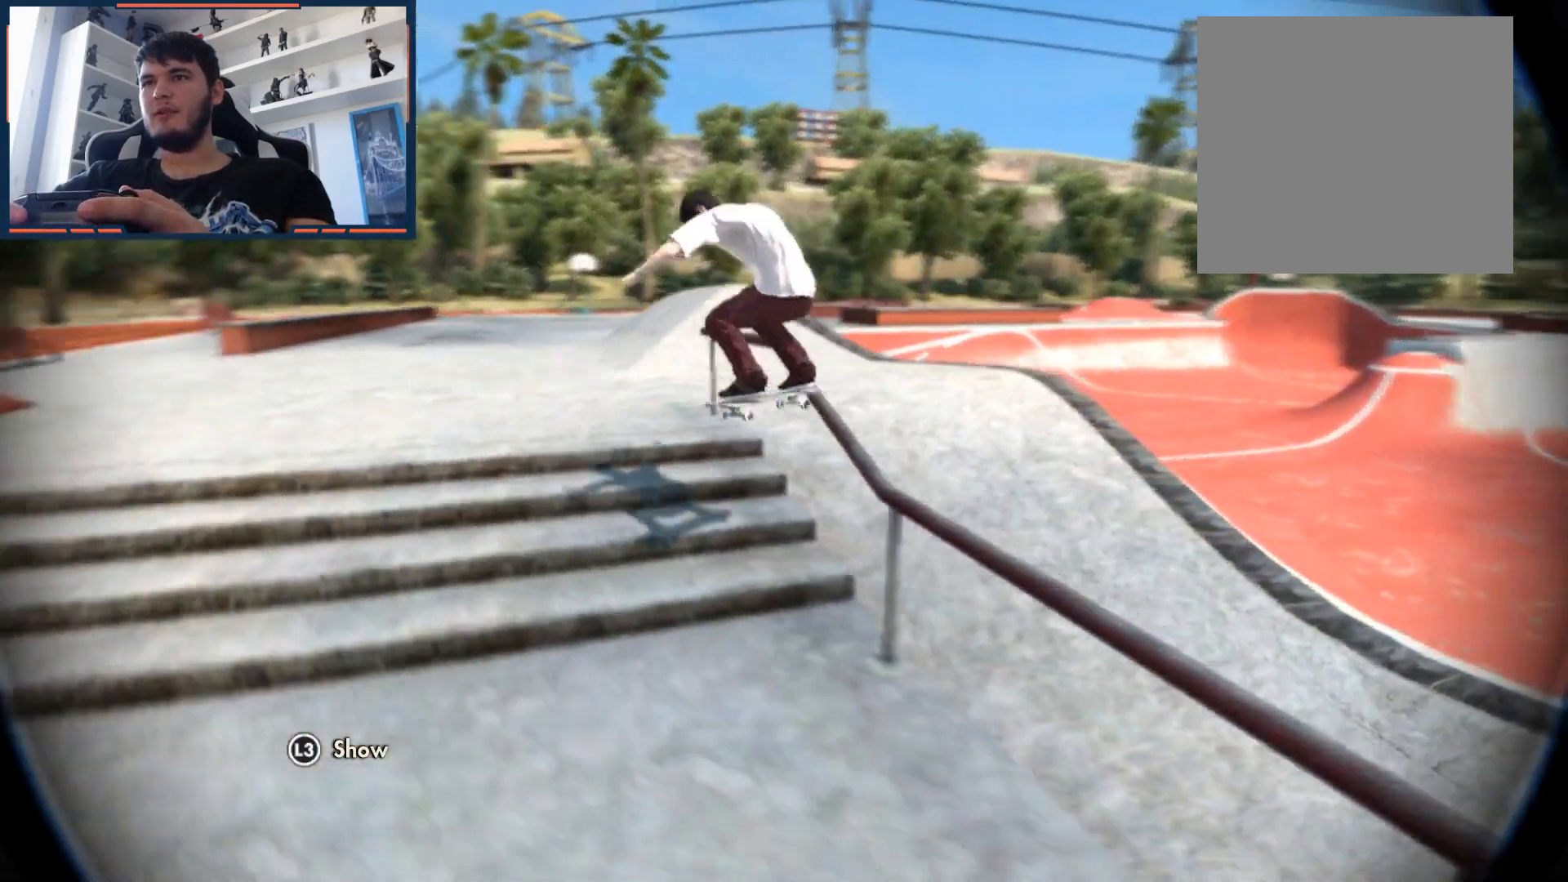
{"dt_ms": 500, "buttons": [], "left_stick": "center", "right_stick": "center", "events": []}
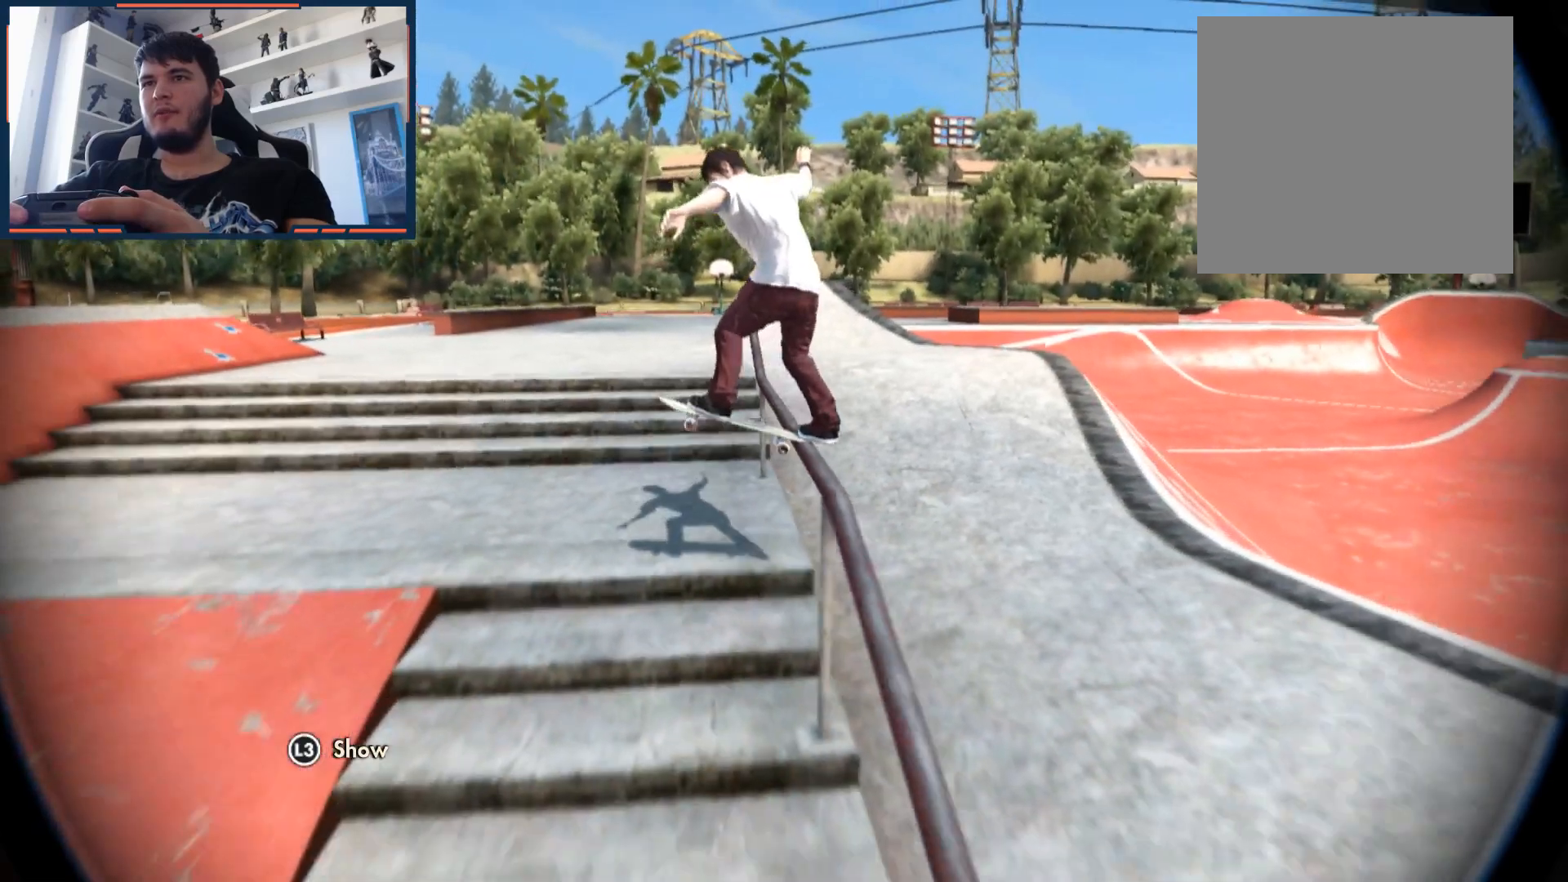
{"dt_ms": 500, "buttons": [], "left_stick": "center", "right_stick": "center", "events": []}
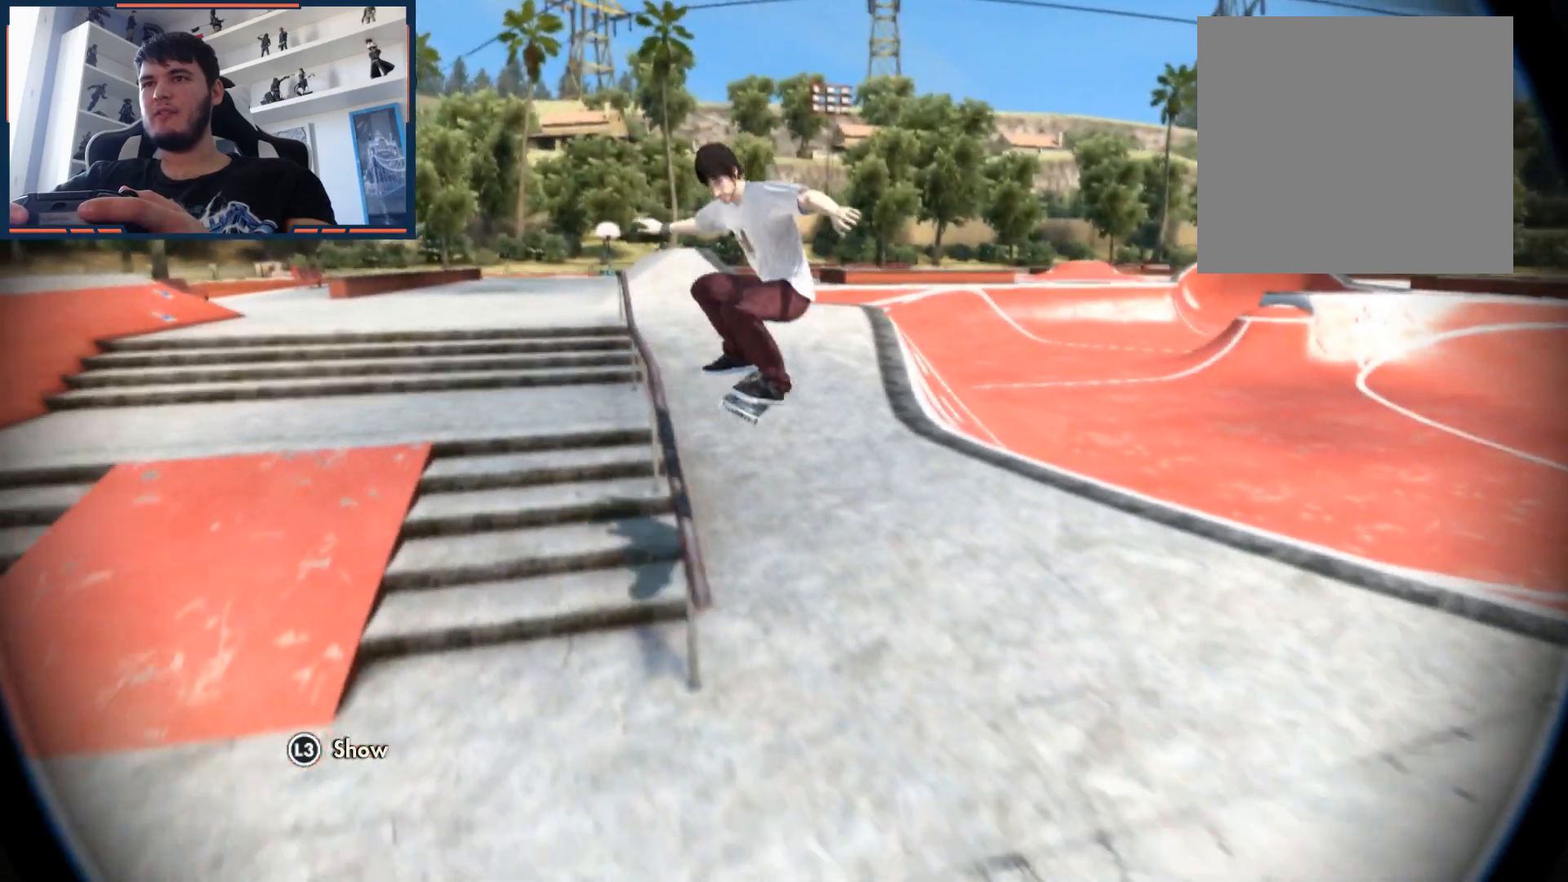
{"dt_ms": 500, "buttons": [], "left_stick": "center", "right_stick": "center", "events": []}
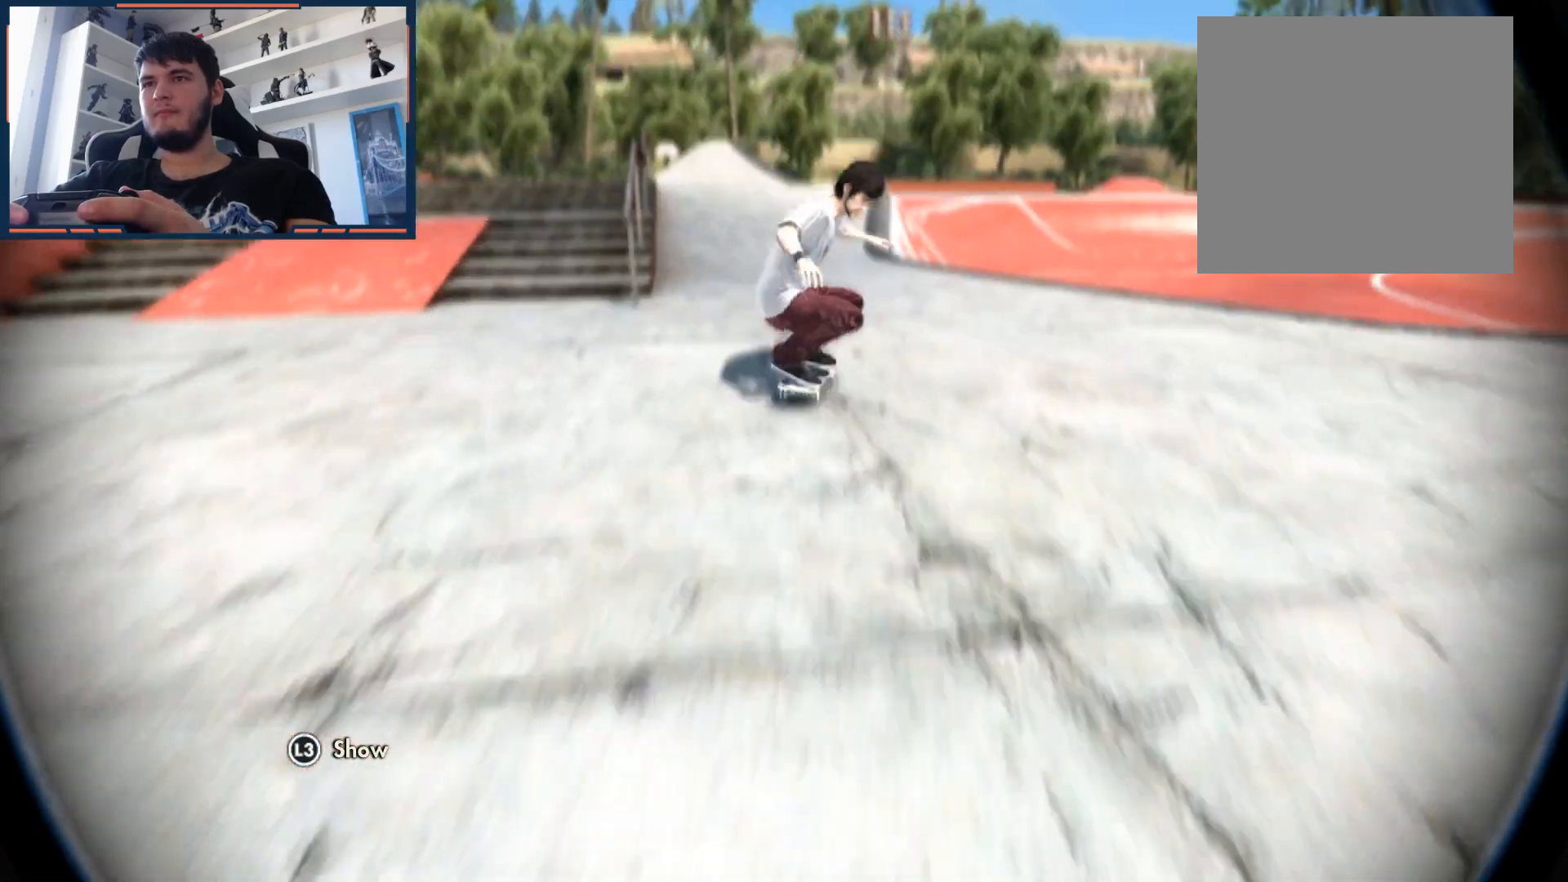
{"dt_ms": 500, "buttons": [], "left_stick": "center", "right_stick": "center", "events": []}
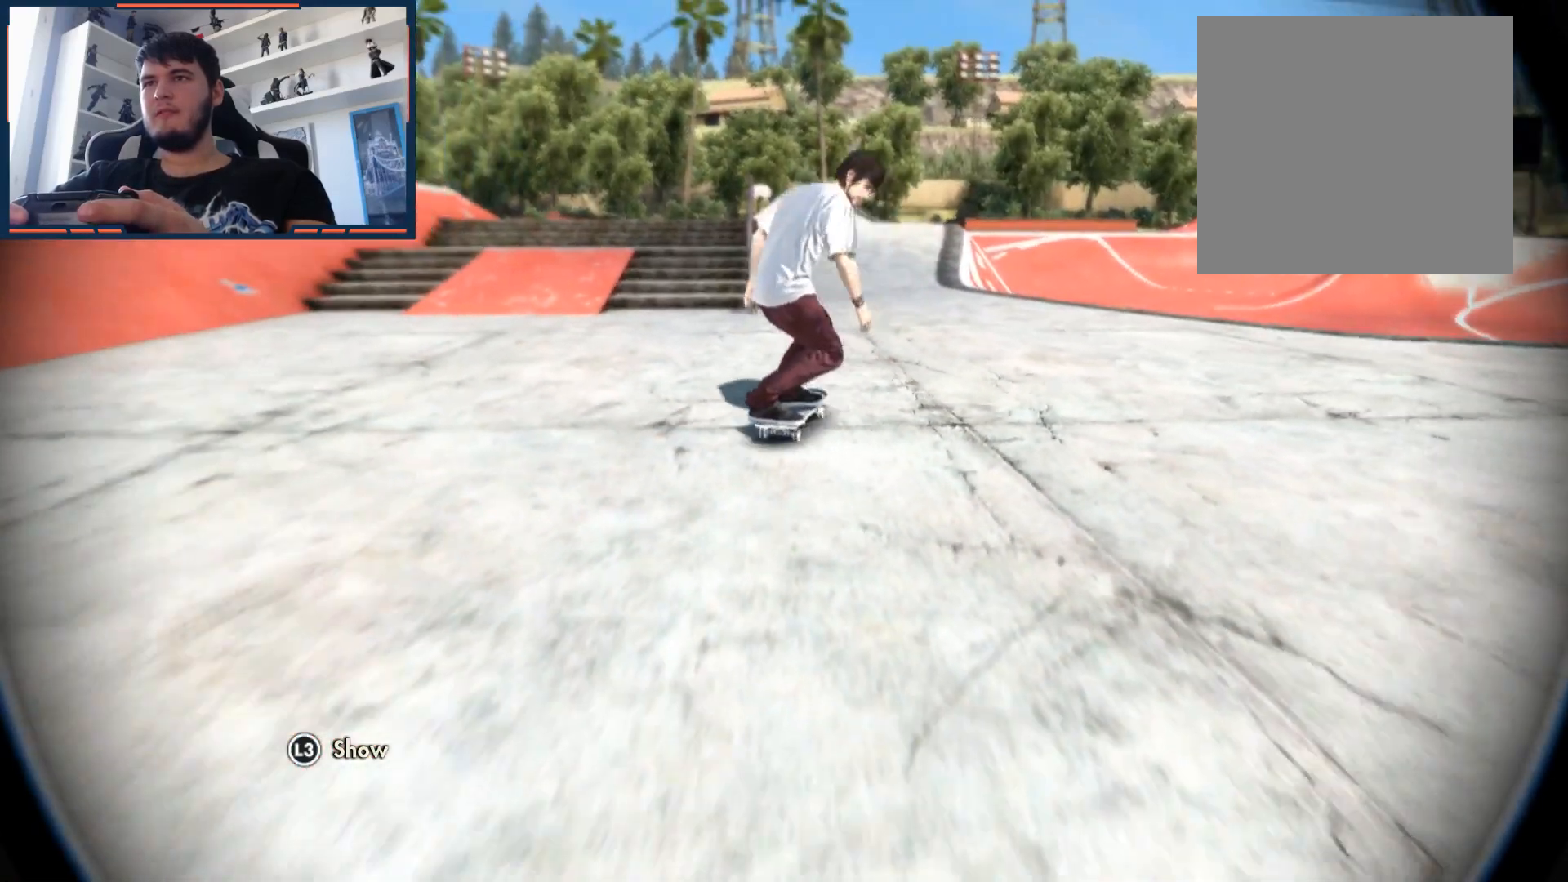
{"dt_ms": 500, "buttons": ["L2"], "left_stick": "center", "right_stick": "center", "events": [[33, "L2", "down"]]}
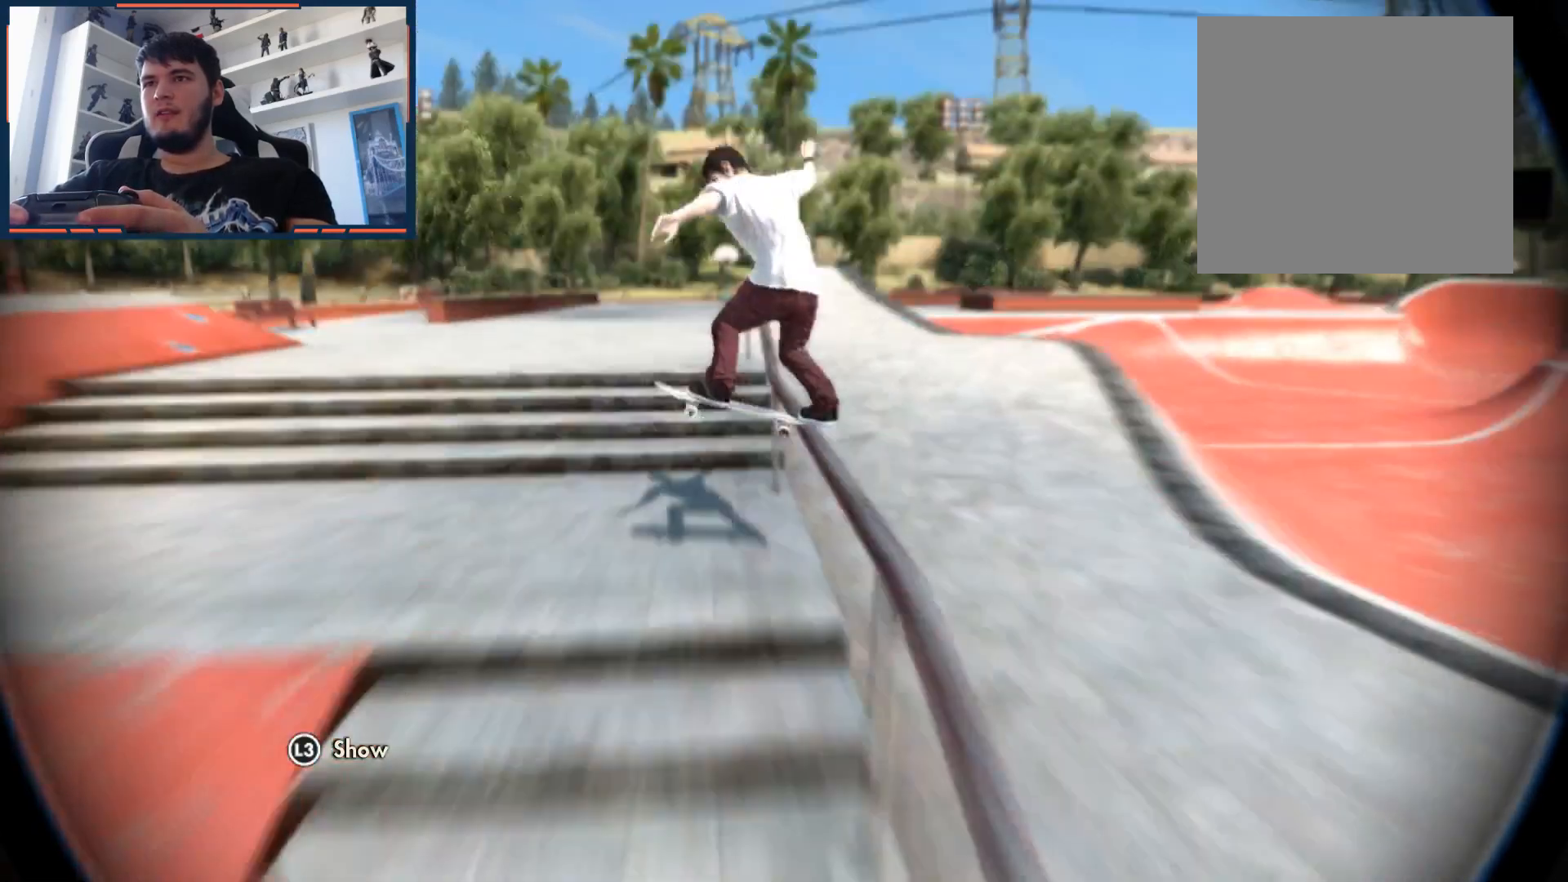
{"dt_ms": 500, "buttons": [], "left_stick": "center", "right_stick": "center", "events": [[117, "L2", "up"], [383, "L2", "down"], [500, "L2", "up"]]}
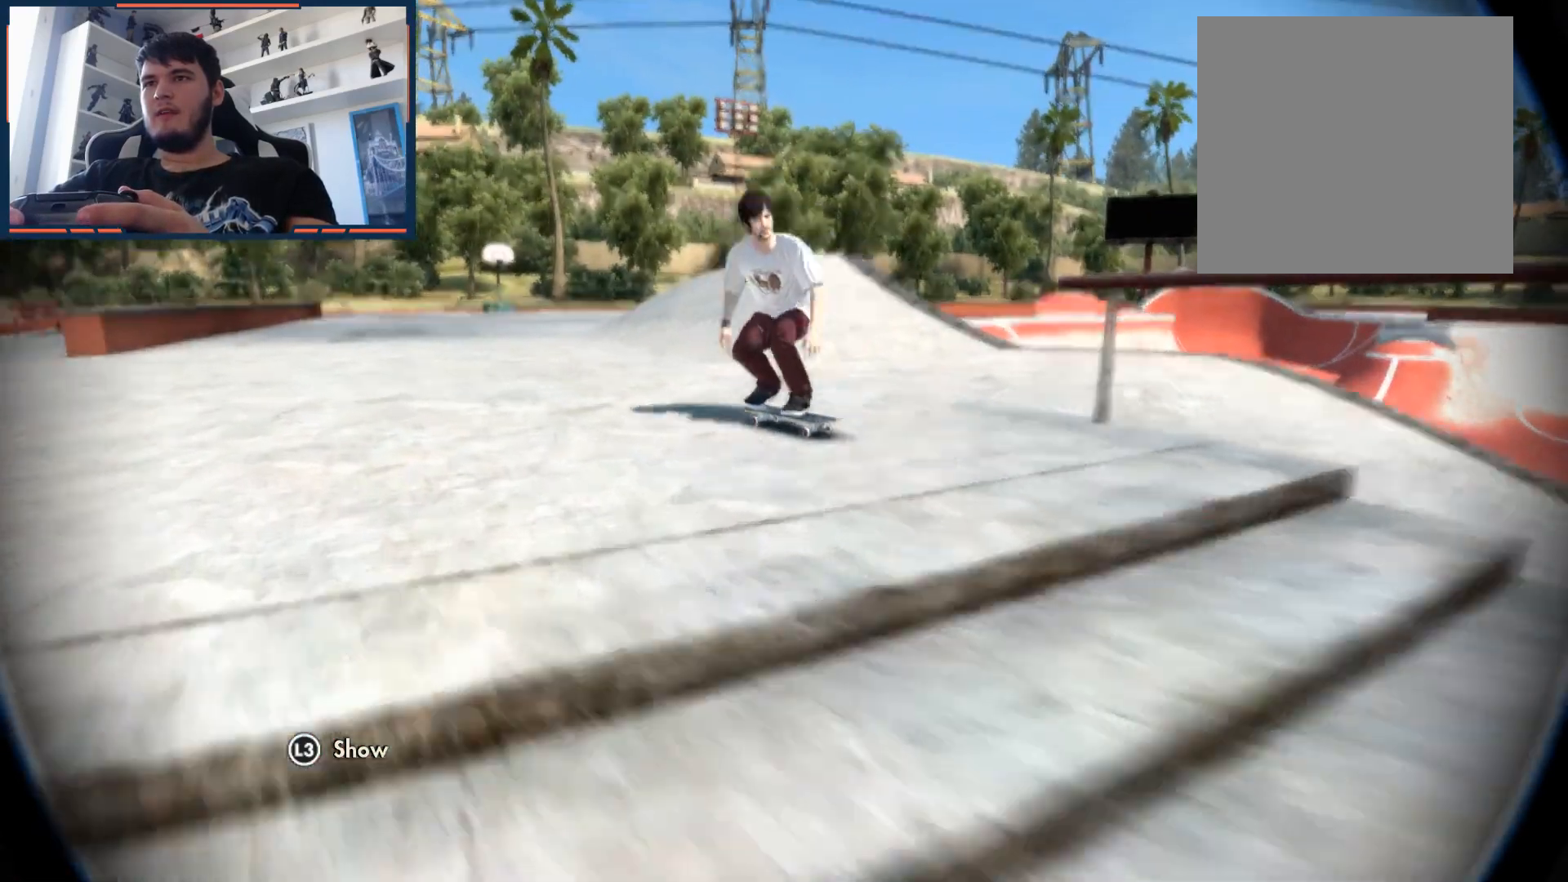
{"dt_ms": 500, "buttons": [], "left_stick": "center", "right_stick": "center", "events": []}
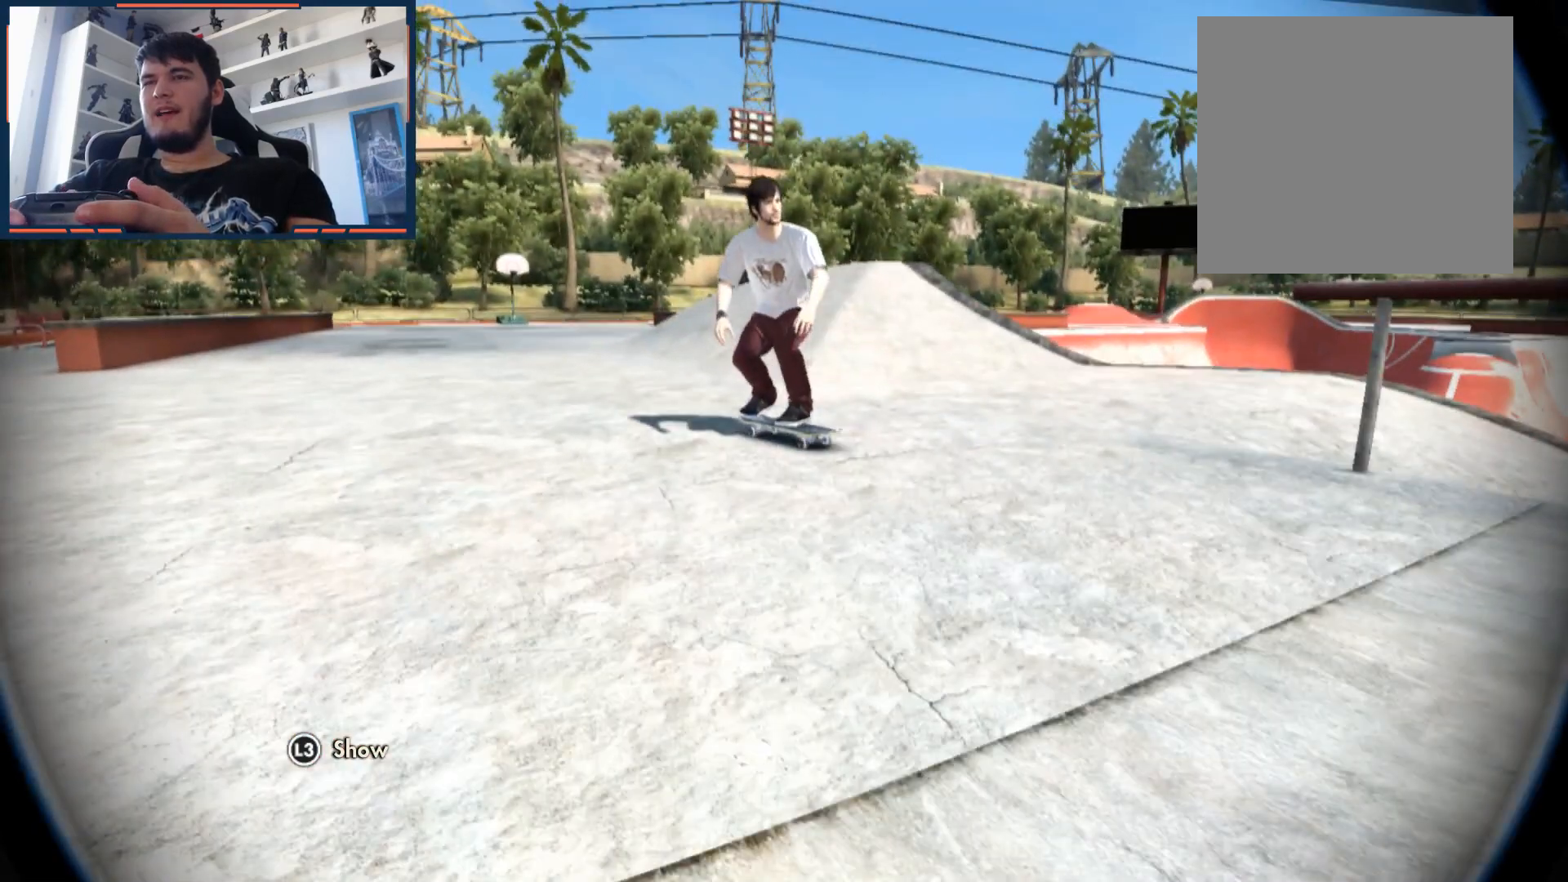
{"dt_ms": 500, "buttons": [], "left_stick": "center", "right_stick": "center", "events": [[17, "right_stick", "up-left"], [133, "right_stick", "center"], [183, "left_stick", "up"], [333, "left_stick", "center"]]}
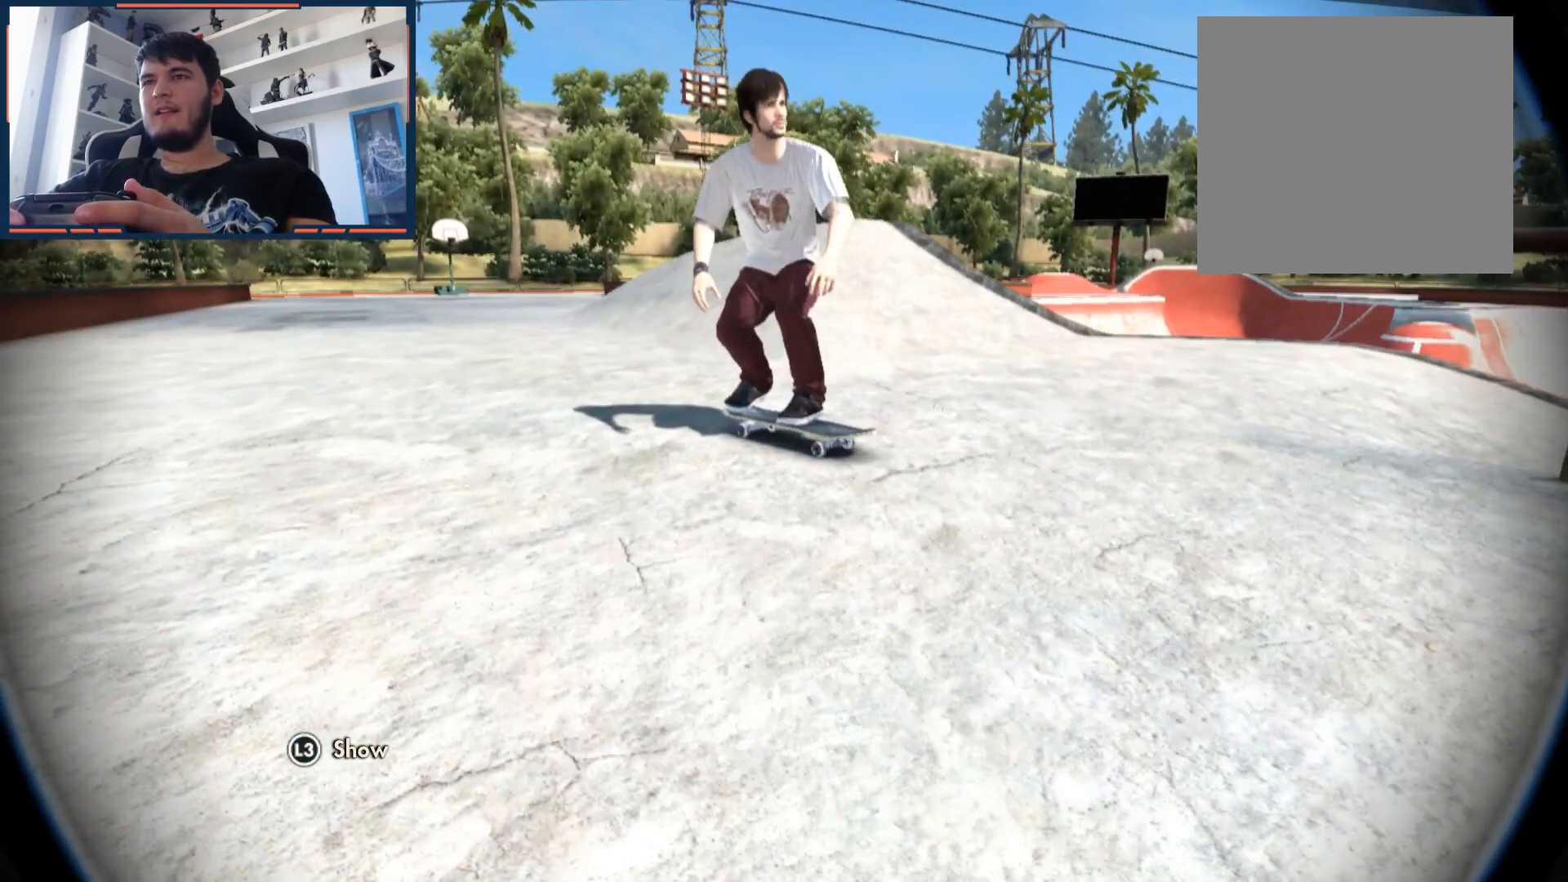
{"dt_ms": 500, "buttons": [], "left_stick": "center", "right_stick": "center", "events": []}
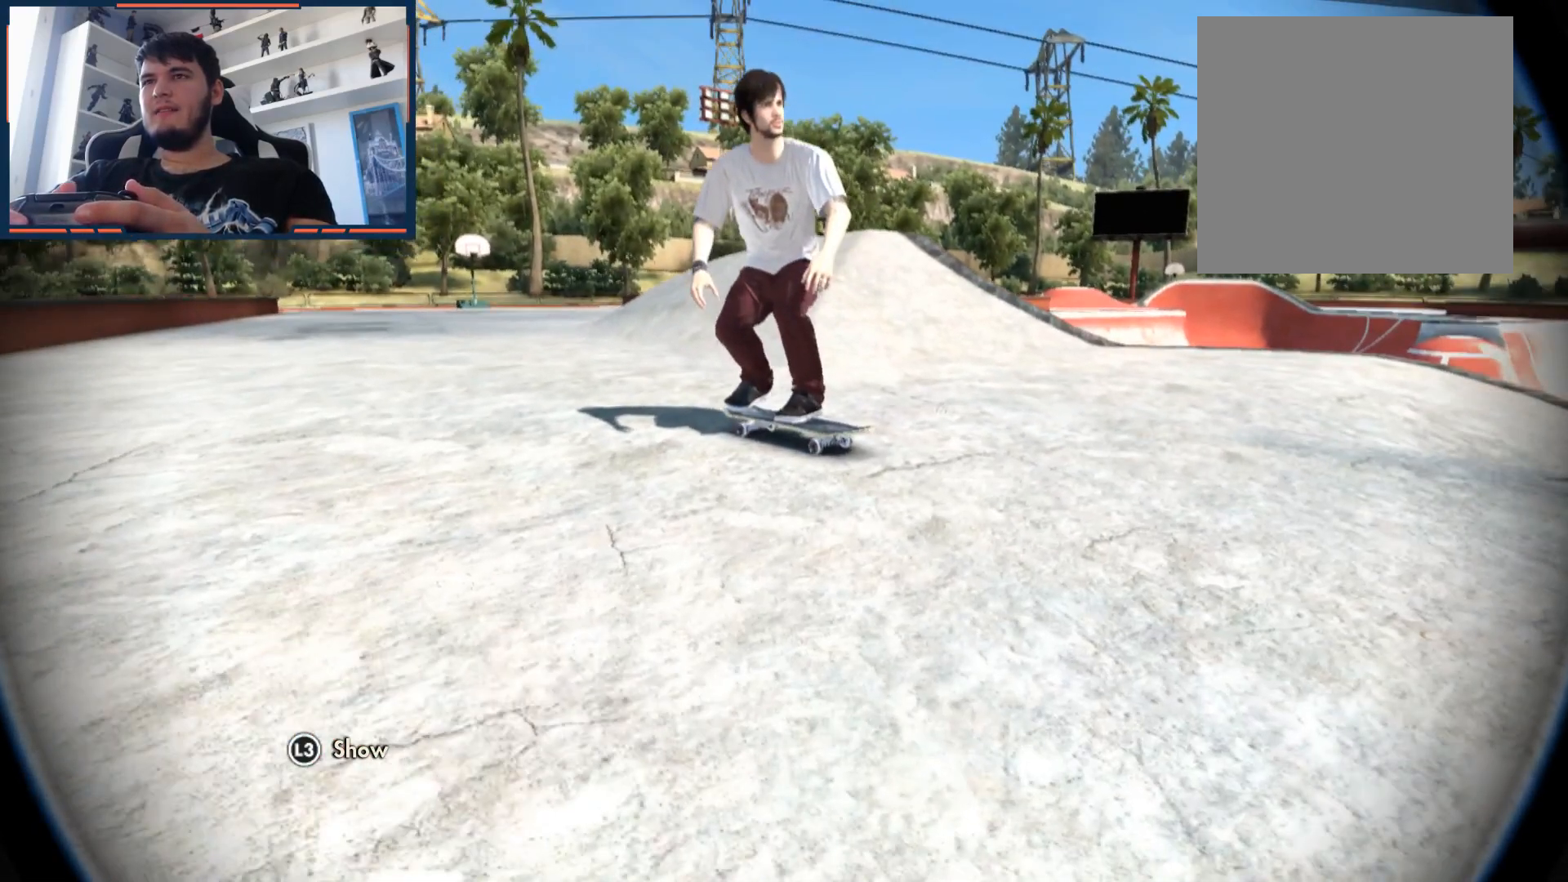
{"dt_ms": 500, "buttons": [], "left_stick": "center", "right_stick": "center", "events": []}
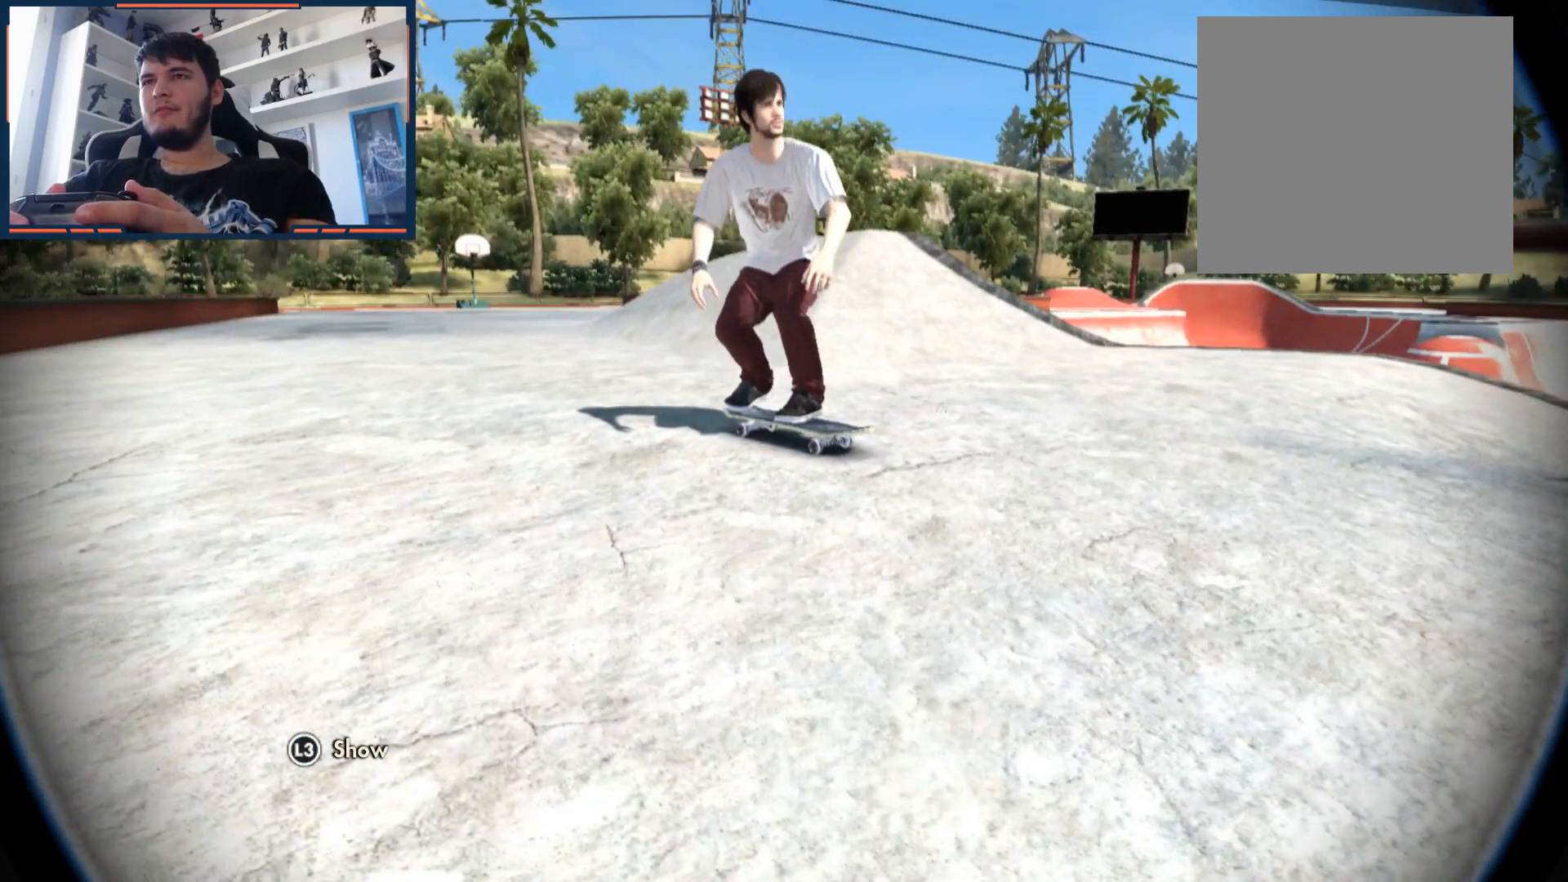
{"dt_ms": 500, "buttons": [], "left_stick": "center", "right_stick": "center", "events": []}
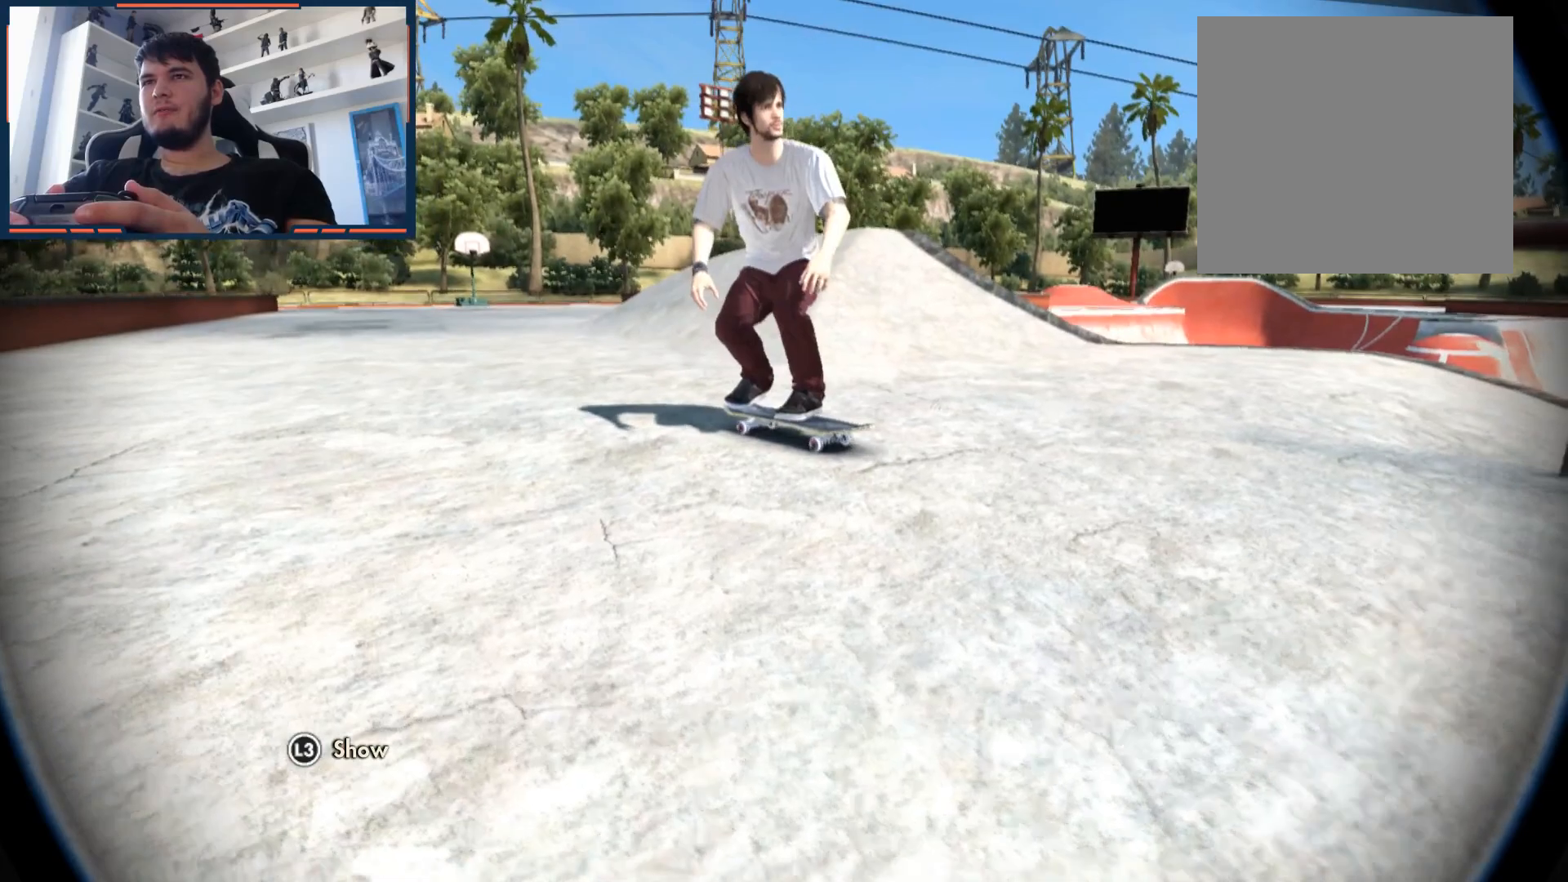
{"dt_ms": 500, "buttons": [], "left_stick": "center", "right_stick": "center"}
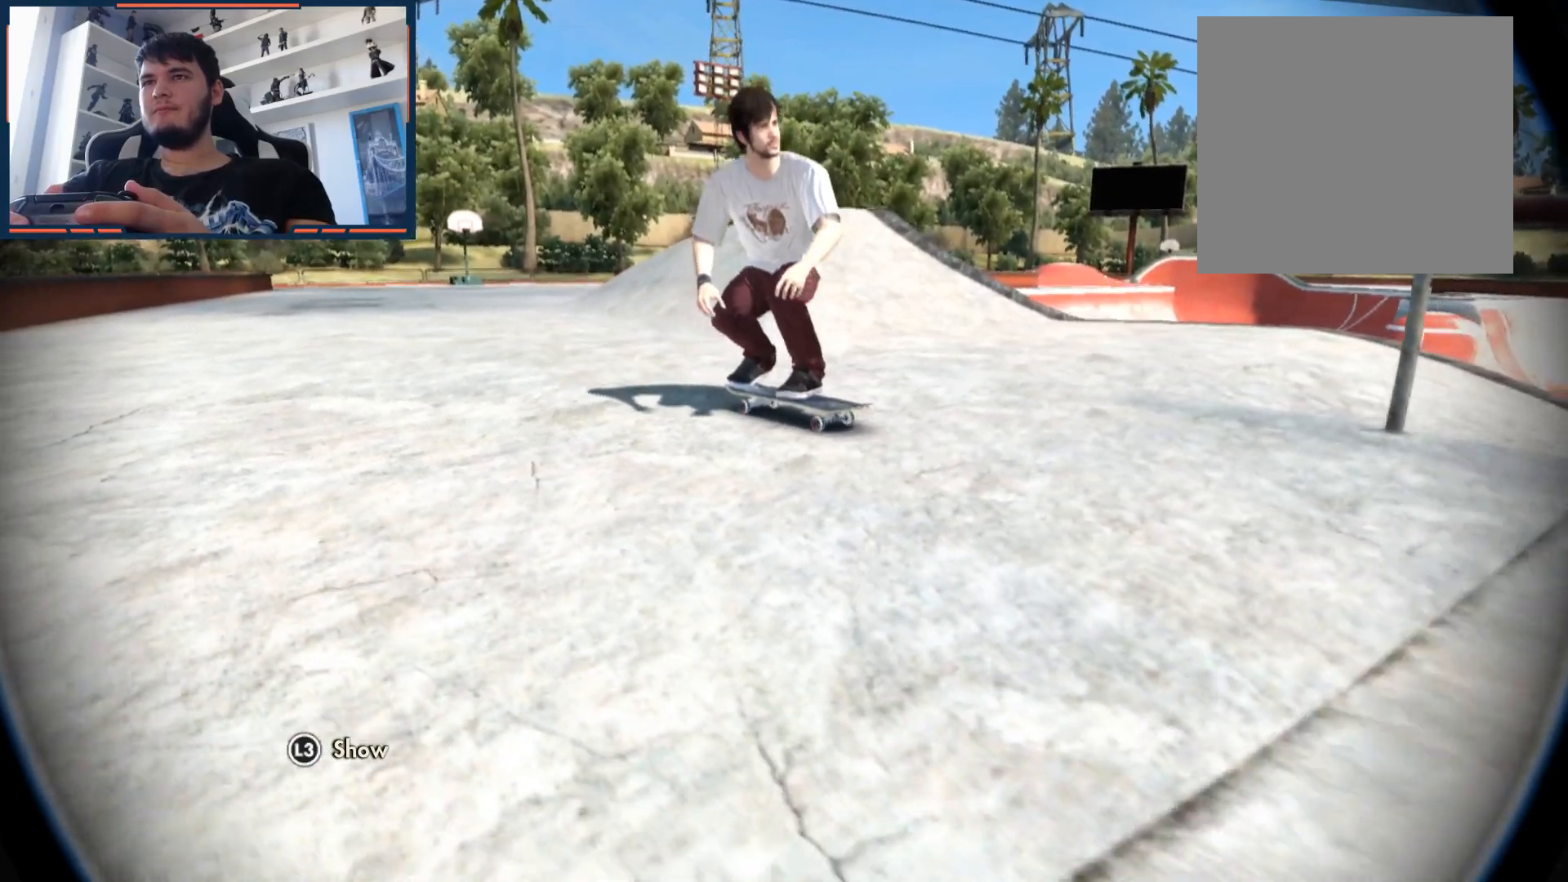
{"dt_ms": 500, "buttons": ["R2"], "left_stick": "center", "right_stick": "center", "events": [[467, "R2", "down"]]}
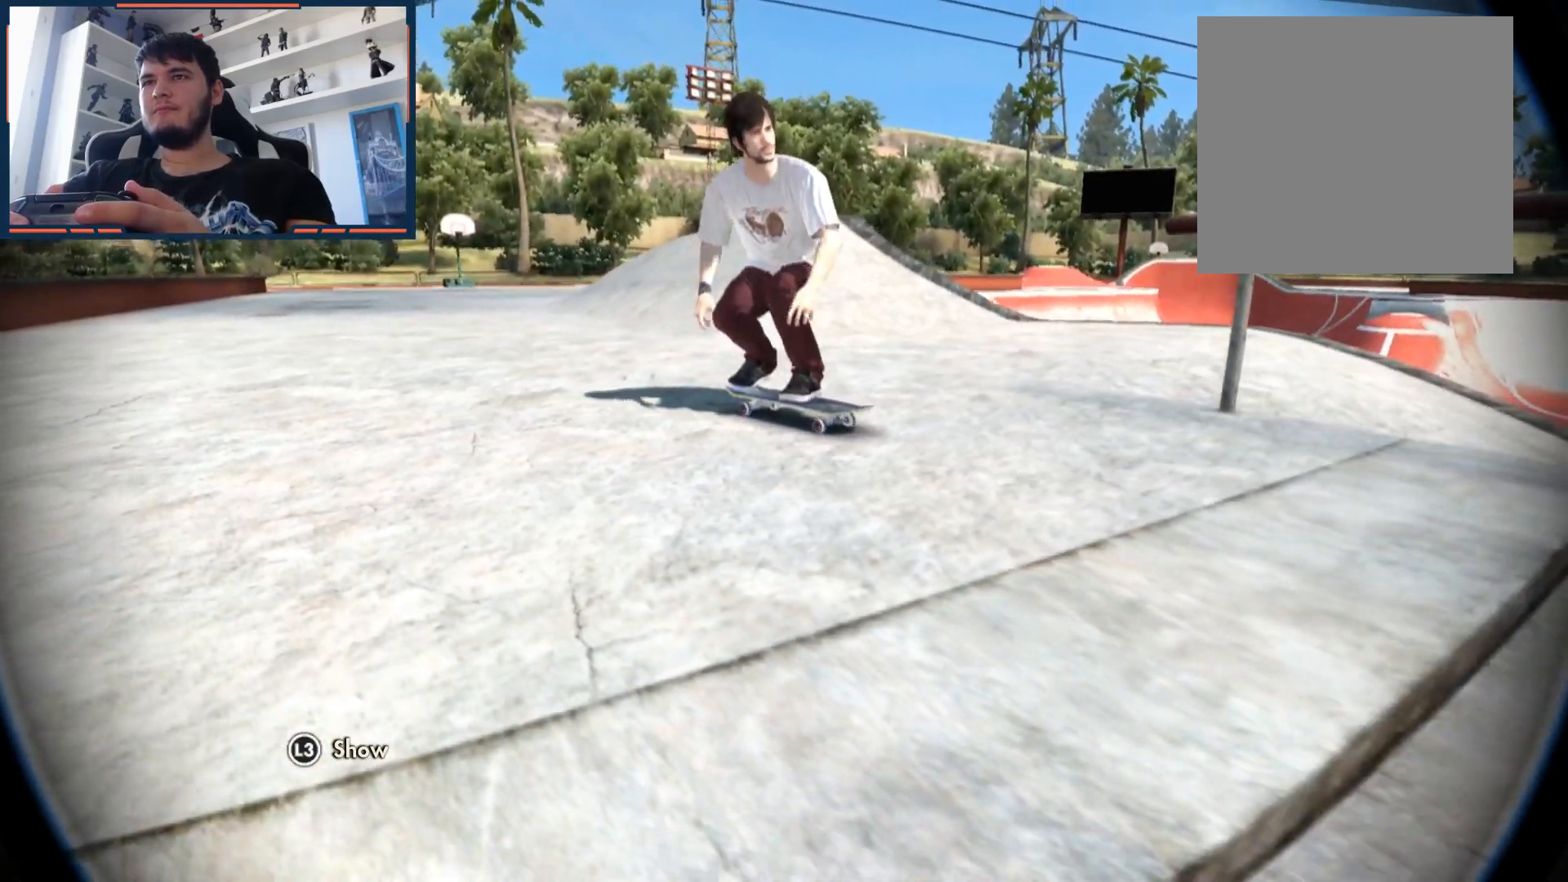
{"dt_ms": 500, "buttons": ["R2"], "left_stick": "center", "right_stick": "center", "events": [[200, "R2", "up"], [400, "R2", "down"]]}
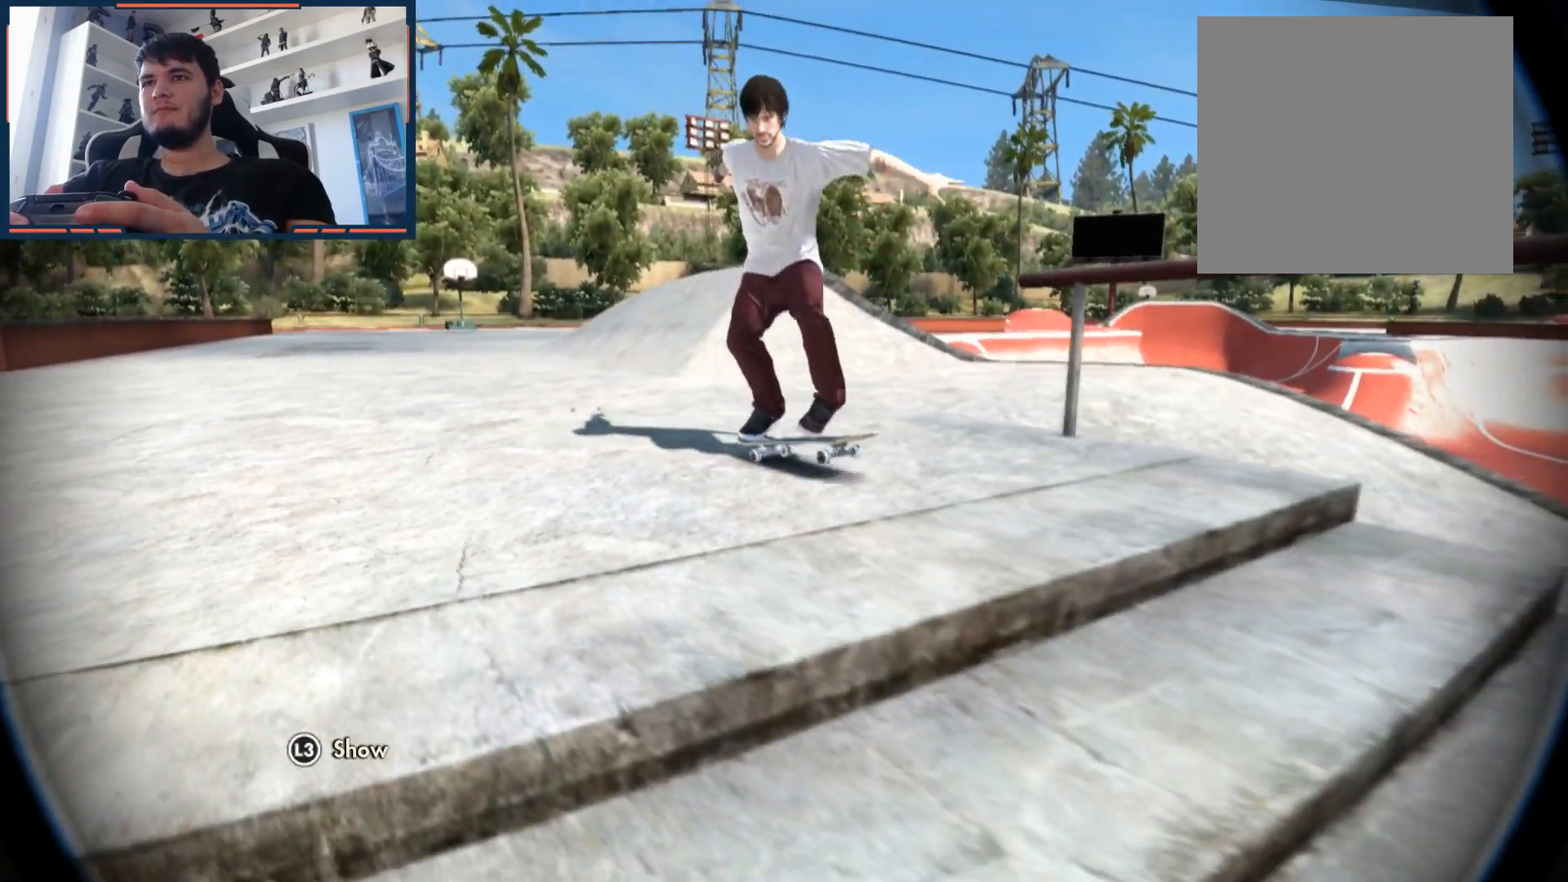
{"dt_ms": 1000, "buttons": ["R2"], "left_stick": "center", "right_stick": "center"}
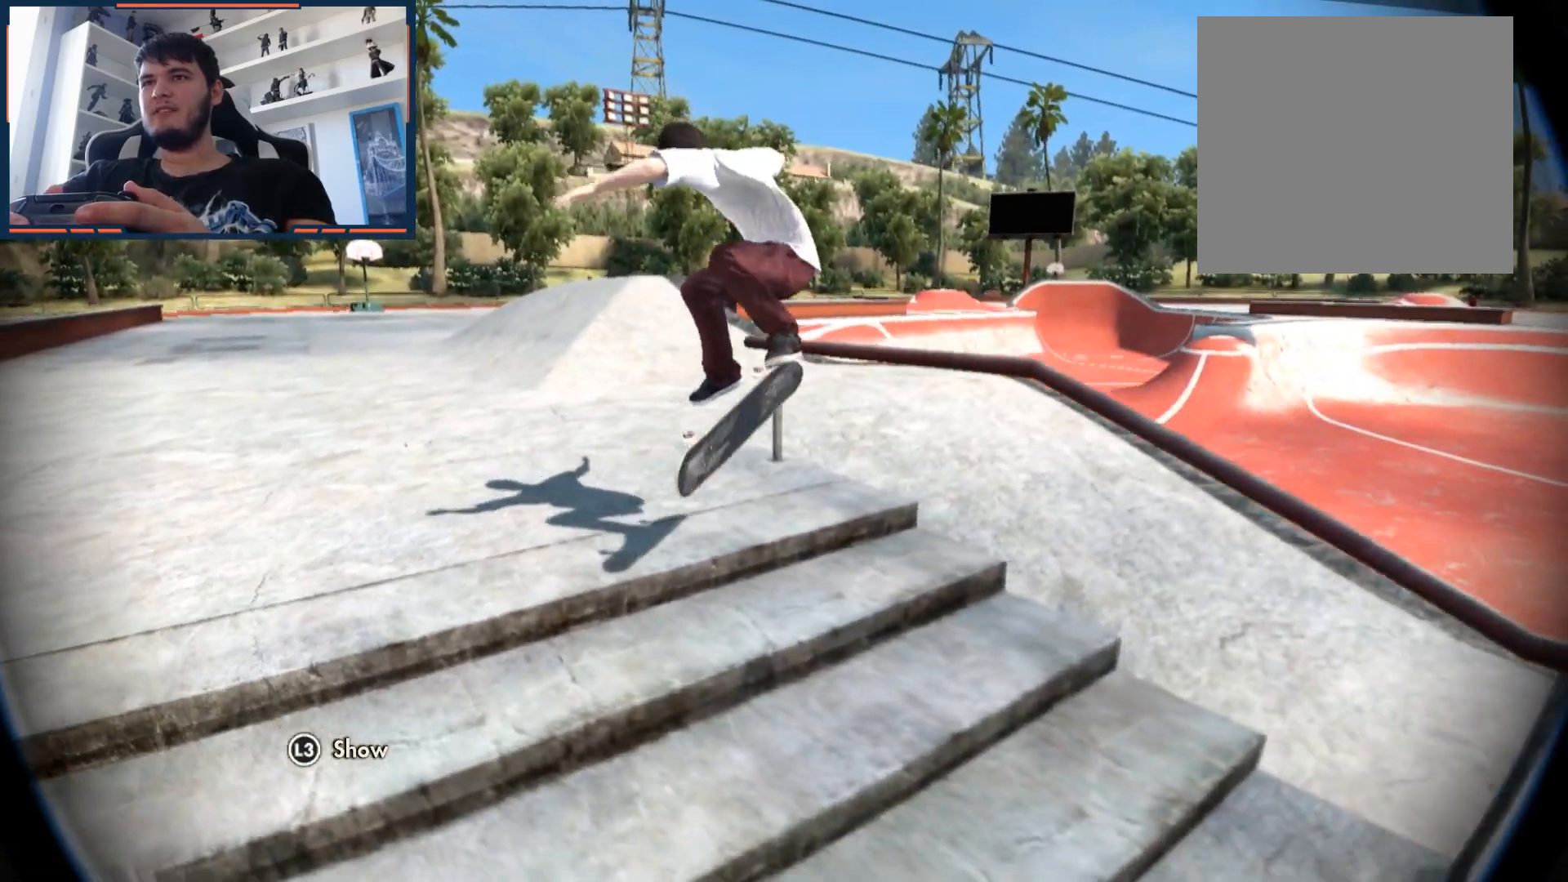
{"dt_ms": 500, "buttons": ["R2"], "left_stick": "center", "right_stick": "center", "events": []}
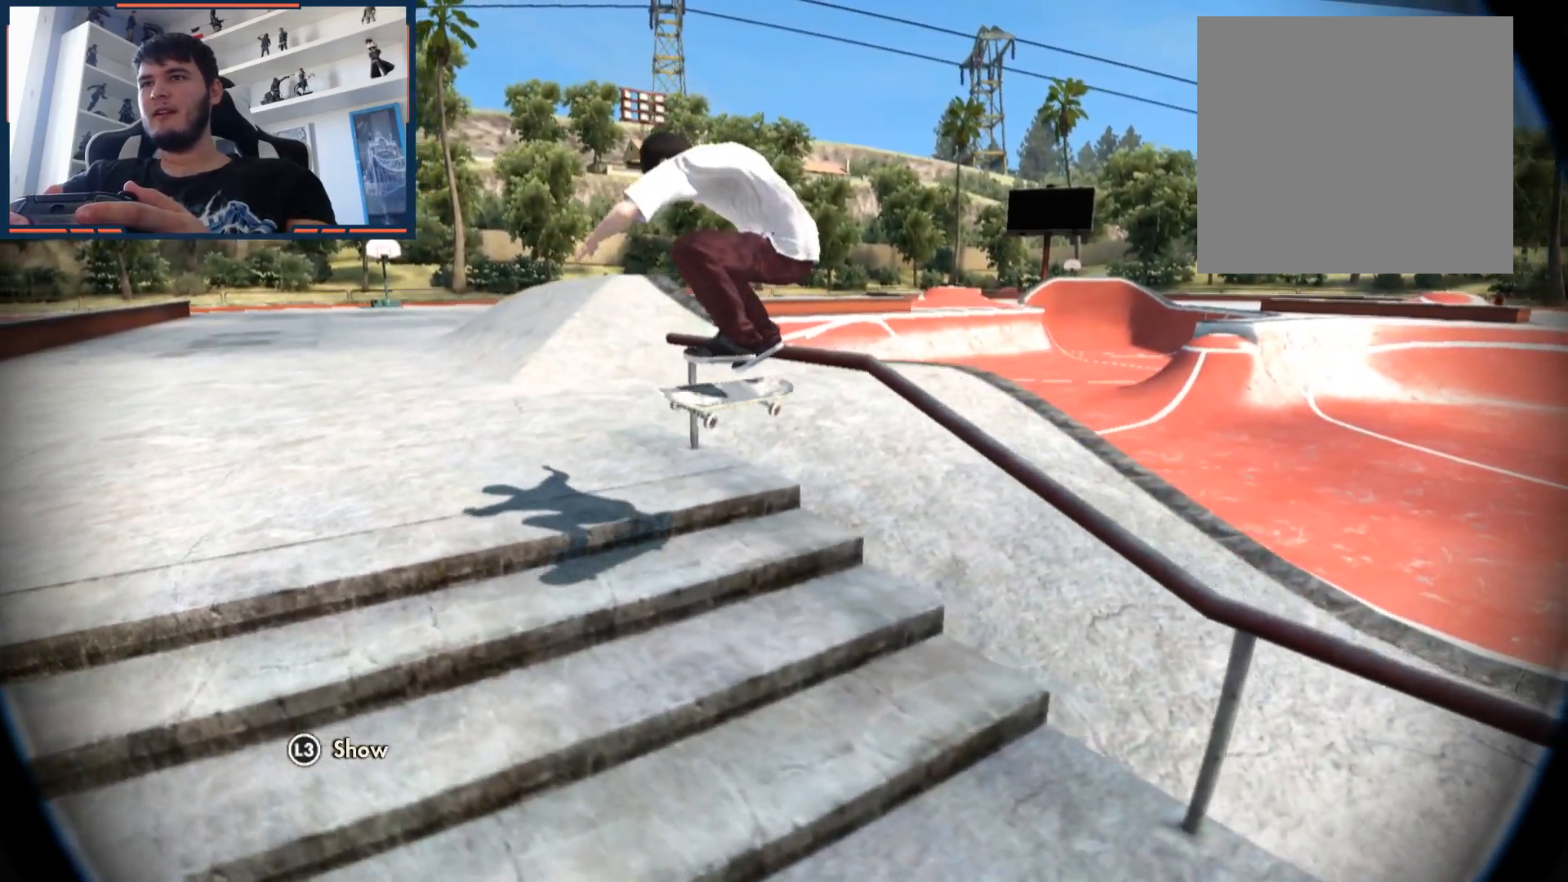
{"dt_ms": 500, "buttons": [], "left_stick": "center", "right_stick": "center"}
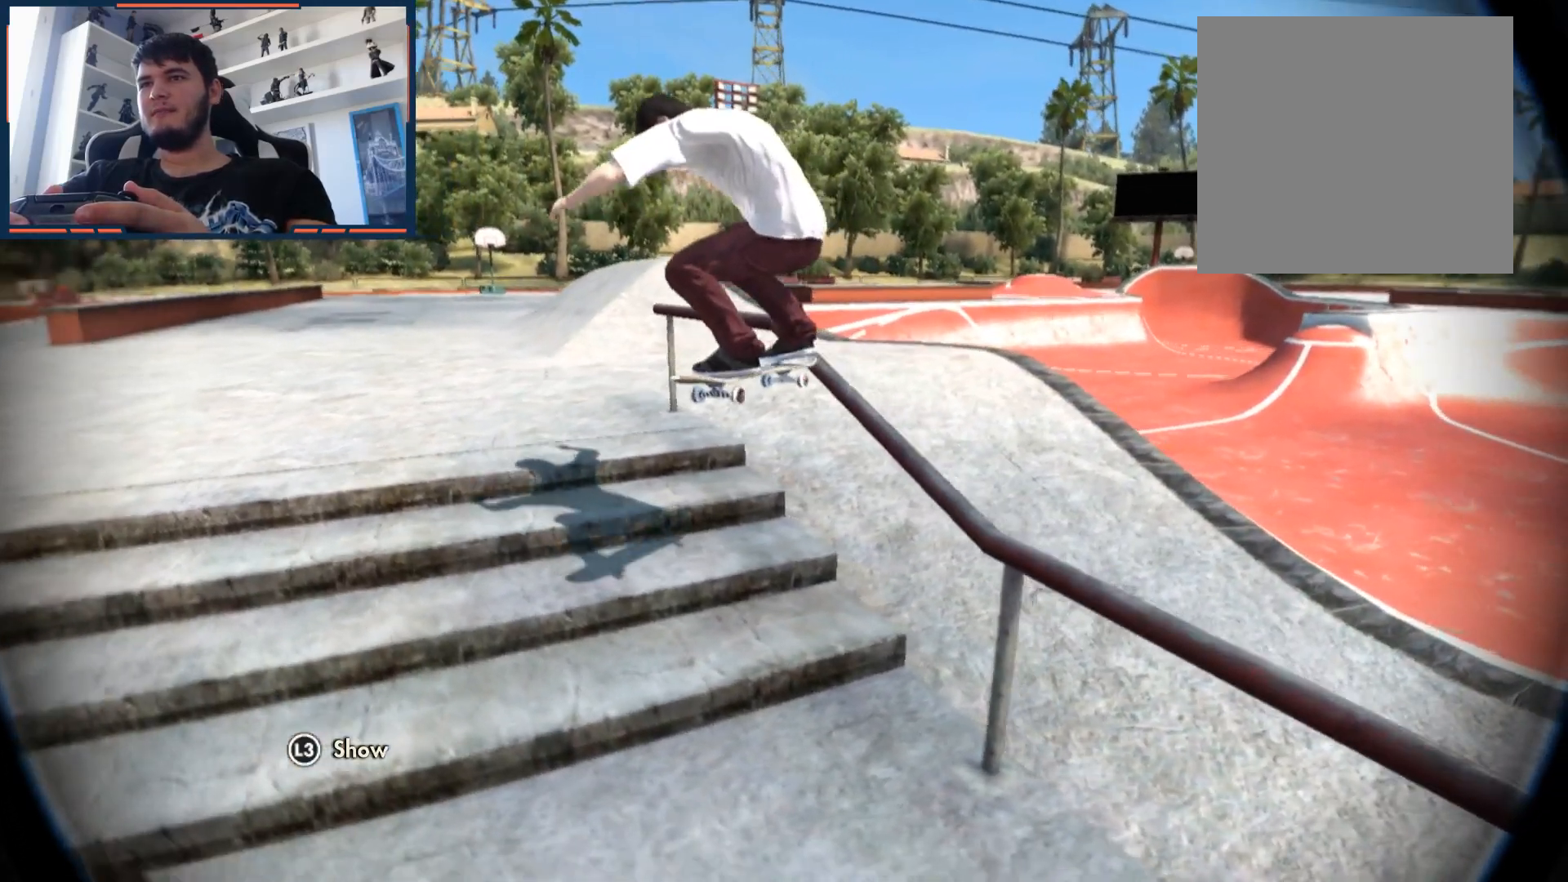
{"dt_ms": 500, "buttons": [], "left_stick": "center", "right_stick": "center"}
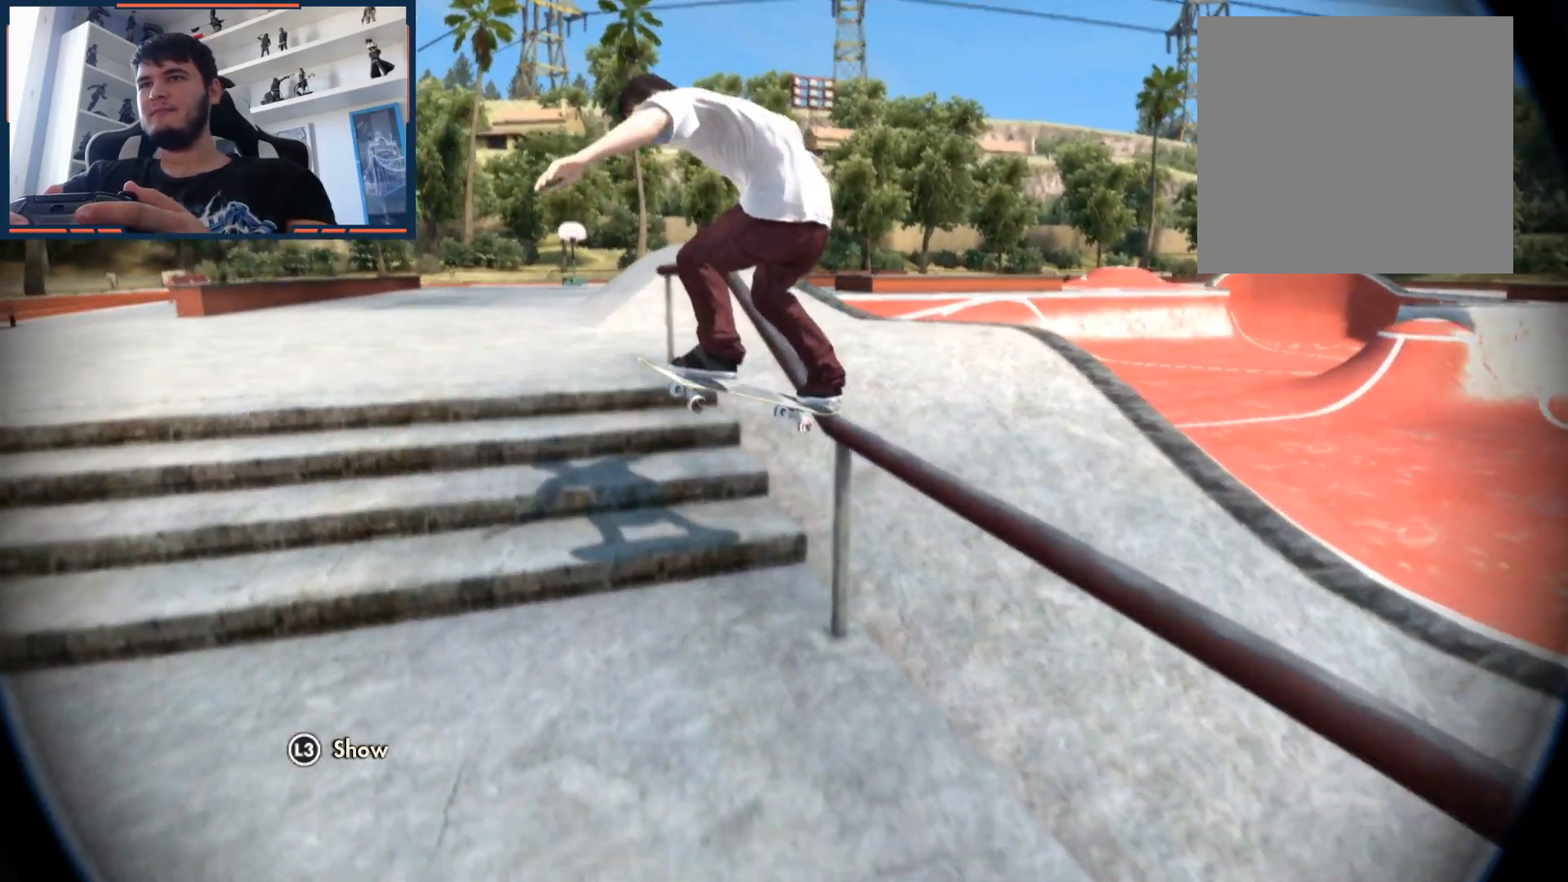
{"dt_ms": 500, "buttons": ["R2"], "left_stick": "center", "right_stick": "center", "events": [[500, "R2", "down"]]}
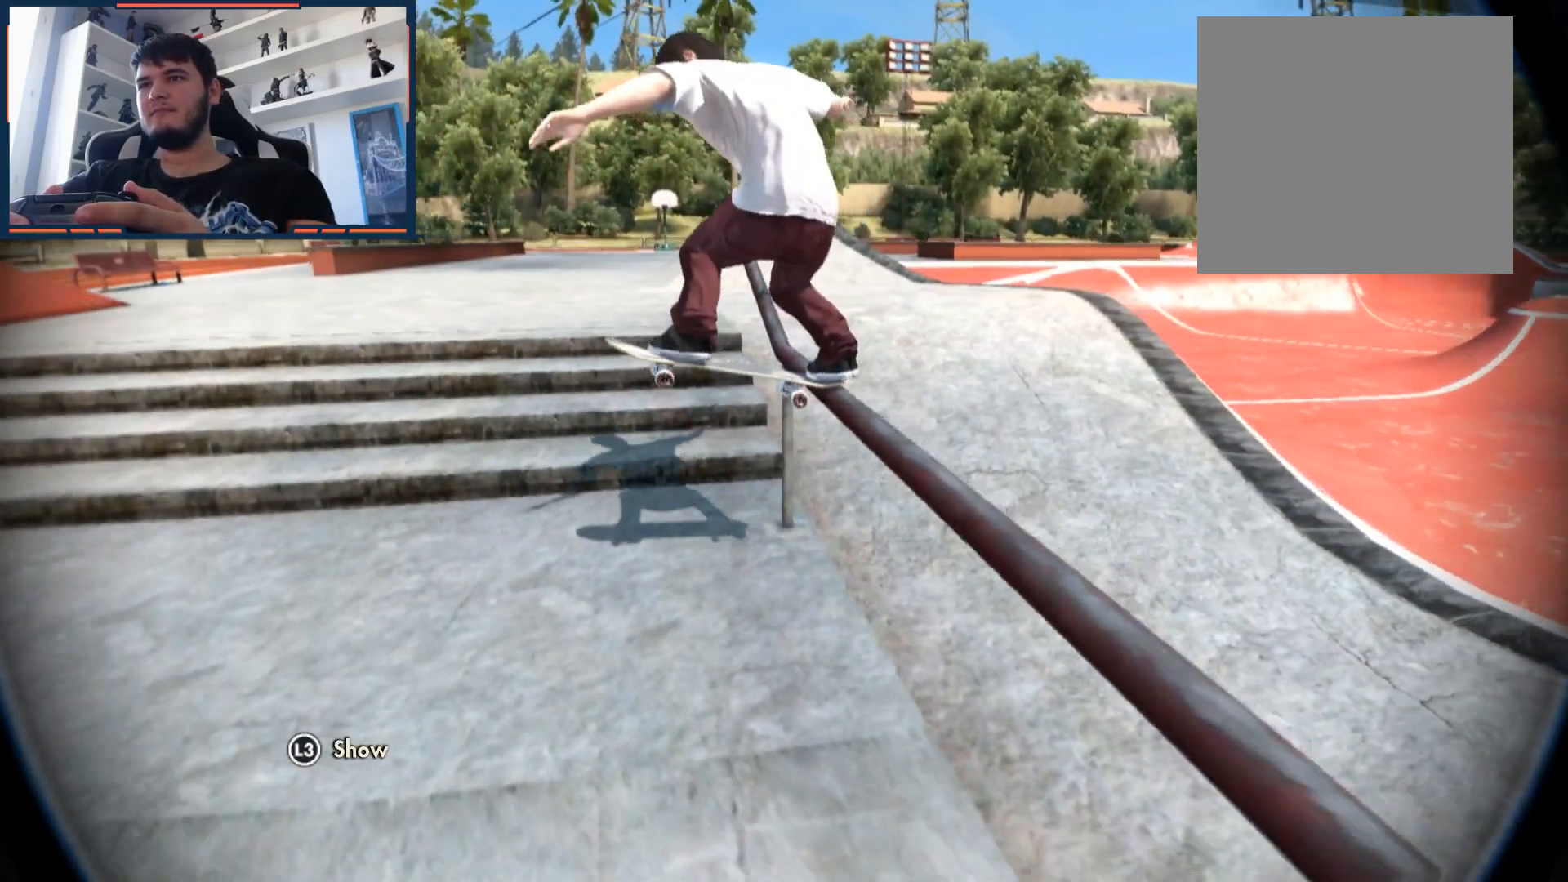
{"dt_ms": 500, "buttons": [], "left_stick": "center", "right_stick": "center", "events": [[433, "R2", "up"]]}
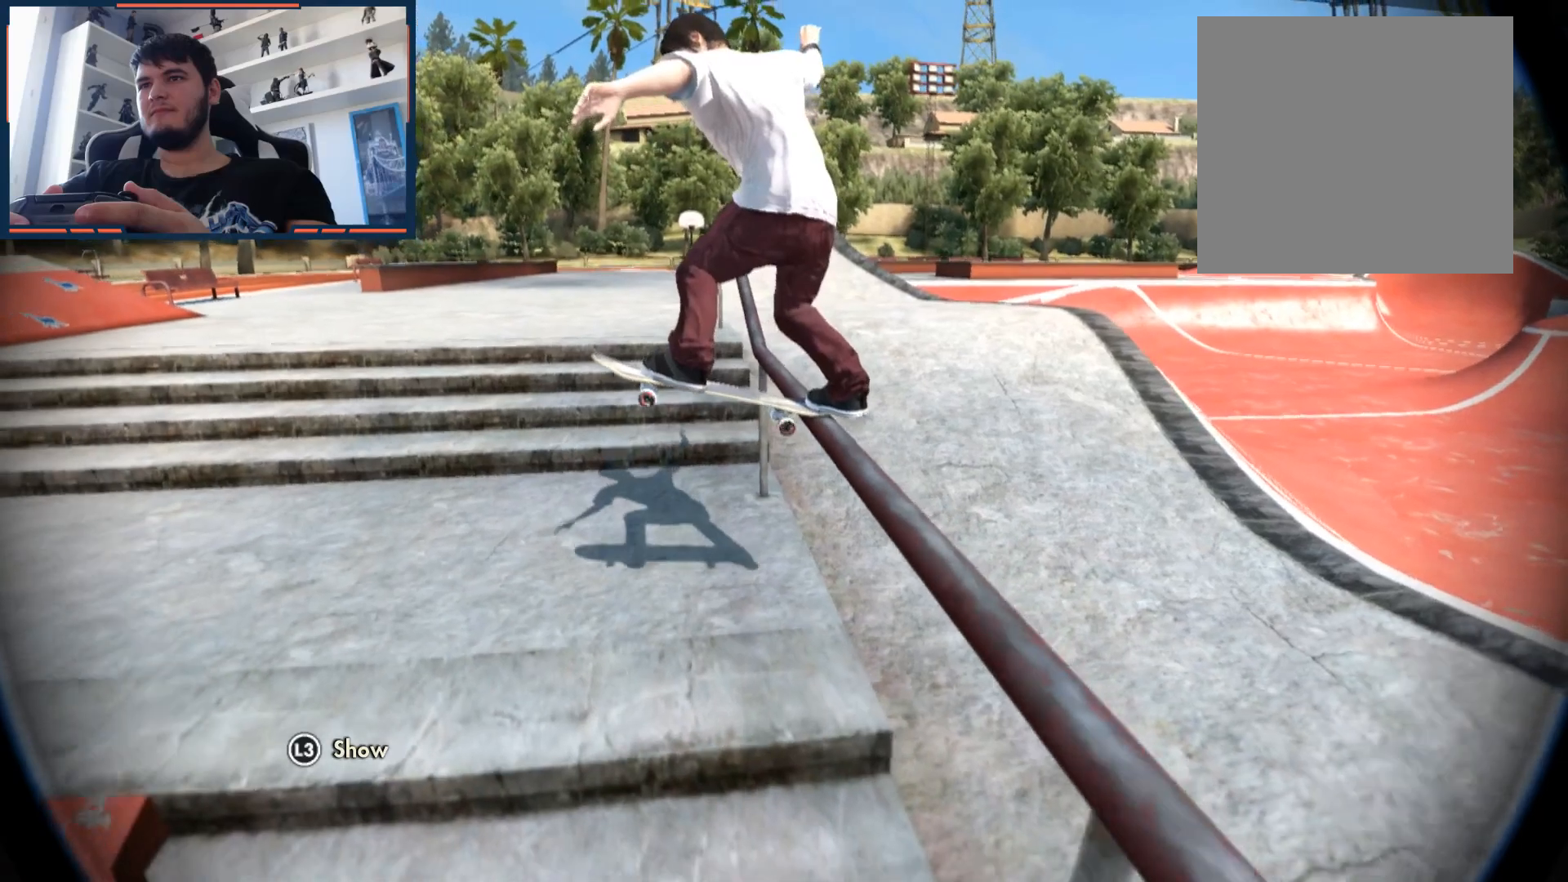
{"dt_ms": 500, "buttons": ["R2"], "left_stick": "center", "right_stick": "center", "events": [[267, "R2", "down"]]}